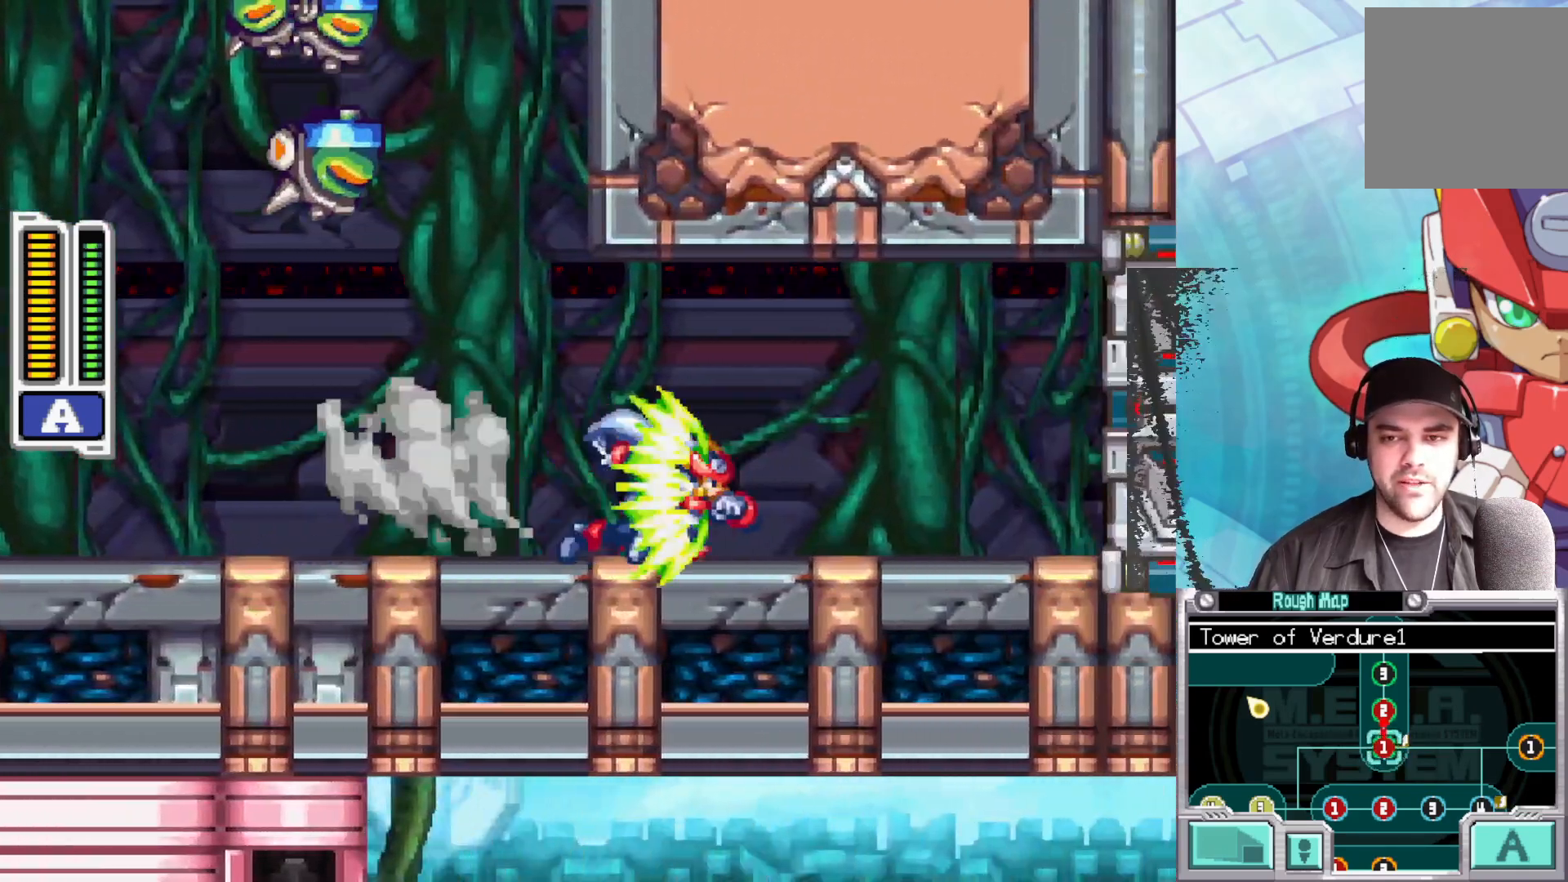
Gameplay with a controller (Xbox layout); each line is a JSON object with the inputs held at the frame after it. "events" lists button and stick changes between this image and that frame as [ms after this image, input, new state], when the widget could be followed in between.
{"buttons": [], "left_stick": "right", "right_stick": "center", "events": [[467, "B", "up"]]}
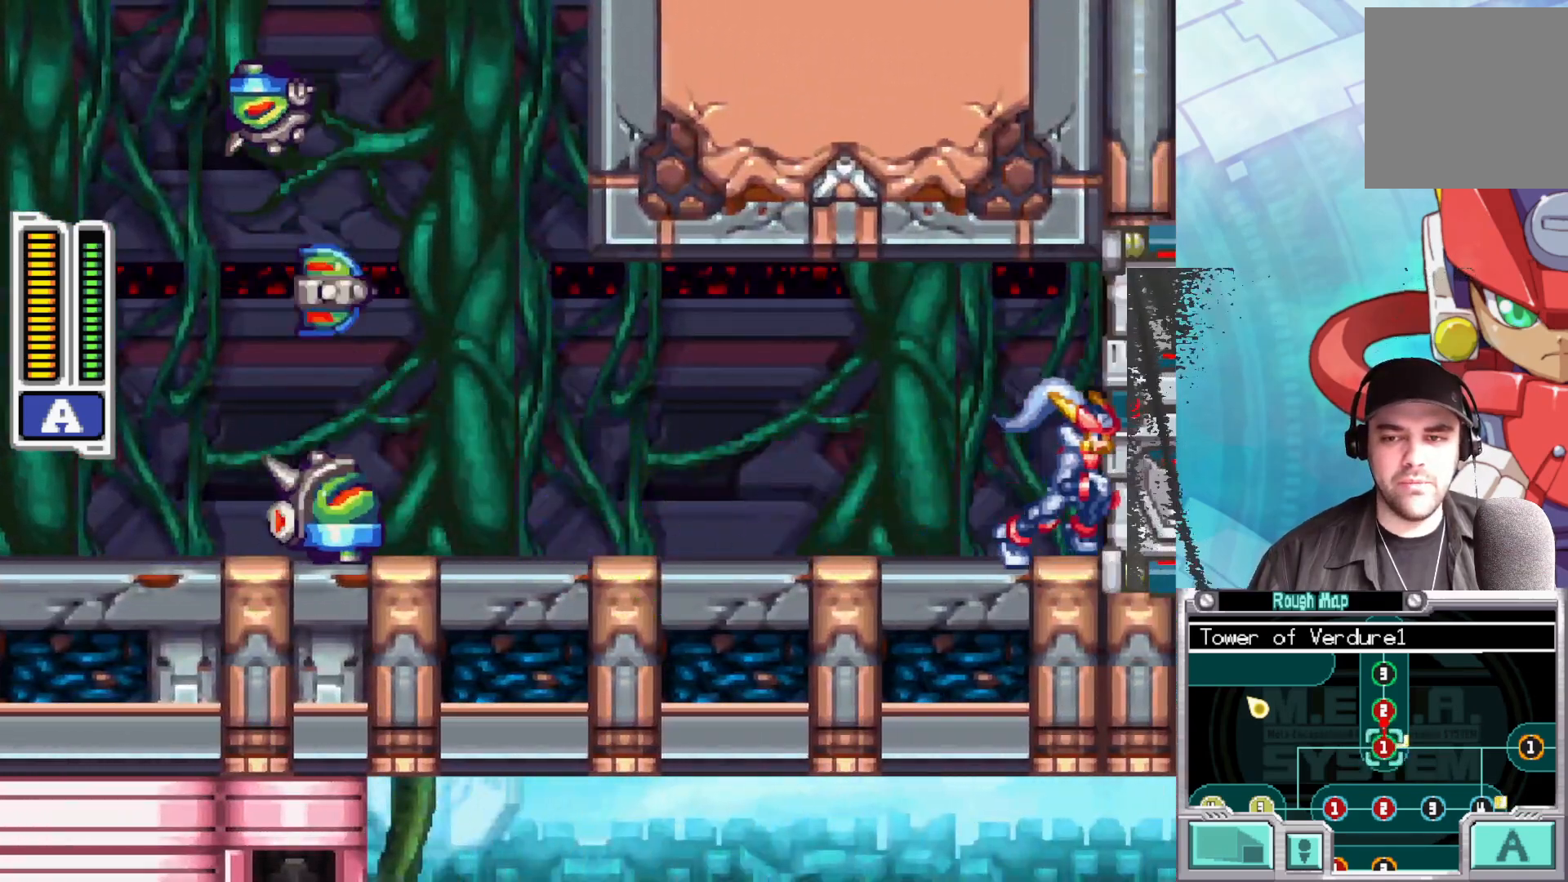
{"buttons": [], "left_stick": "right", "right_stick": "center", "events": []}
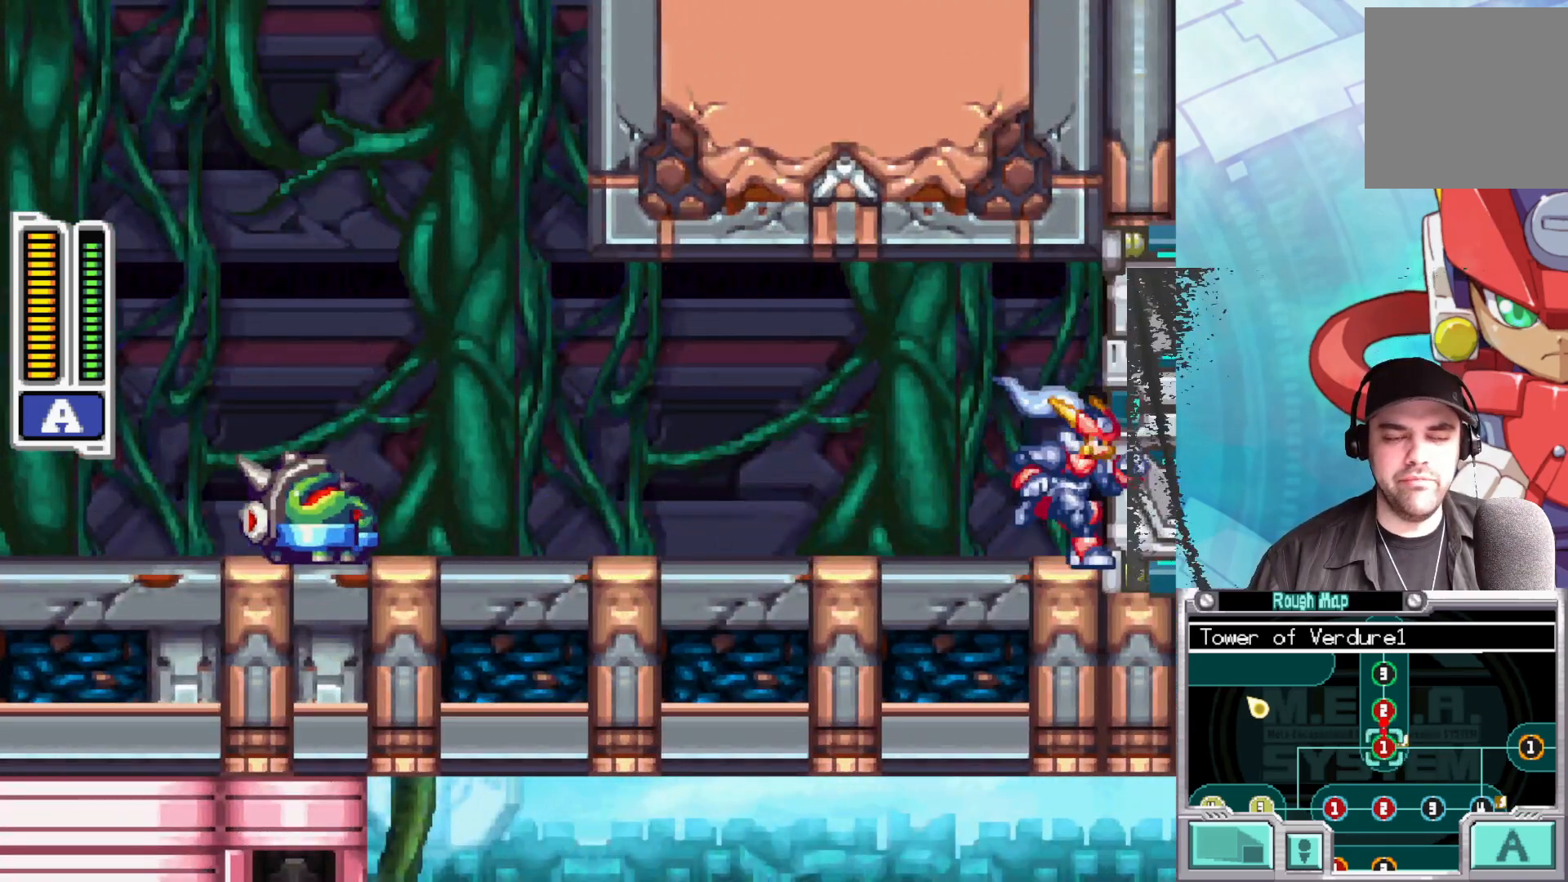
{"buttons": [], "left_stick": "center", "right_stick": "center", "events": [[267, "left_stick", "center"]]}
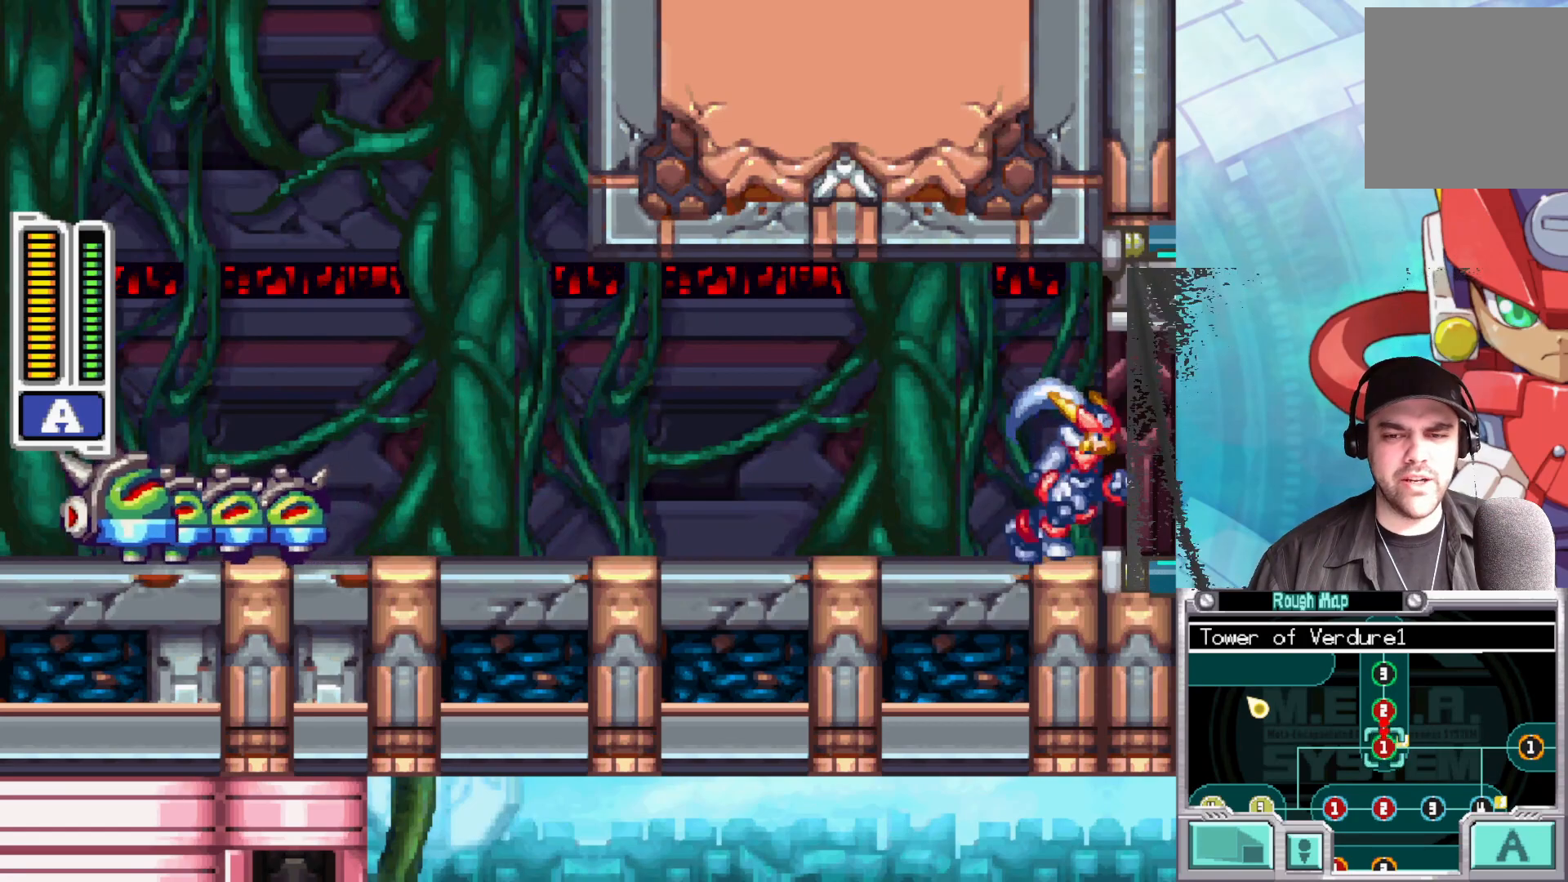
{"buttons": [], "left_stick": "center", "right_stick": "center", "events": []}
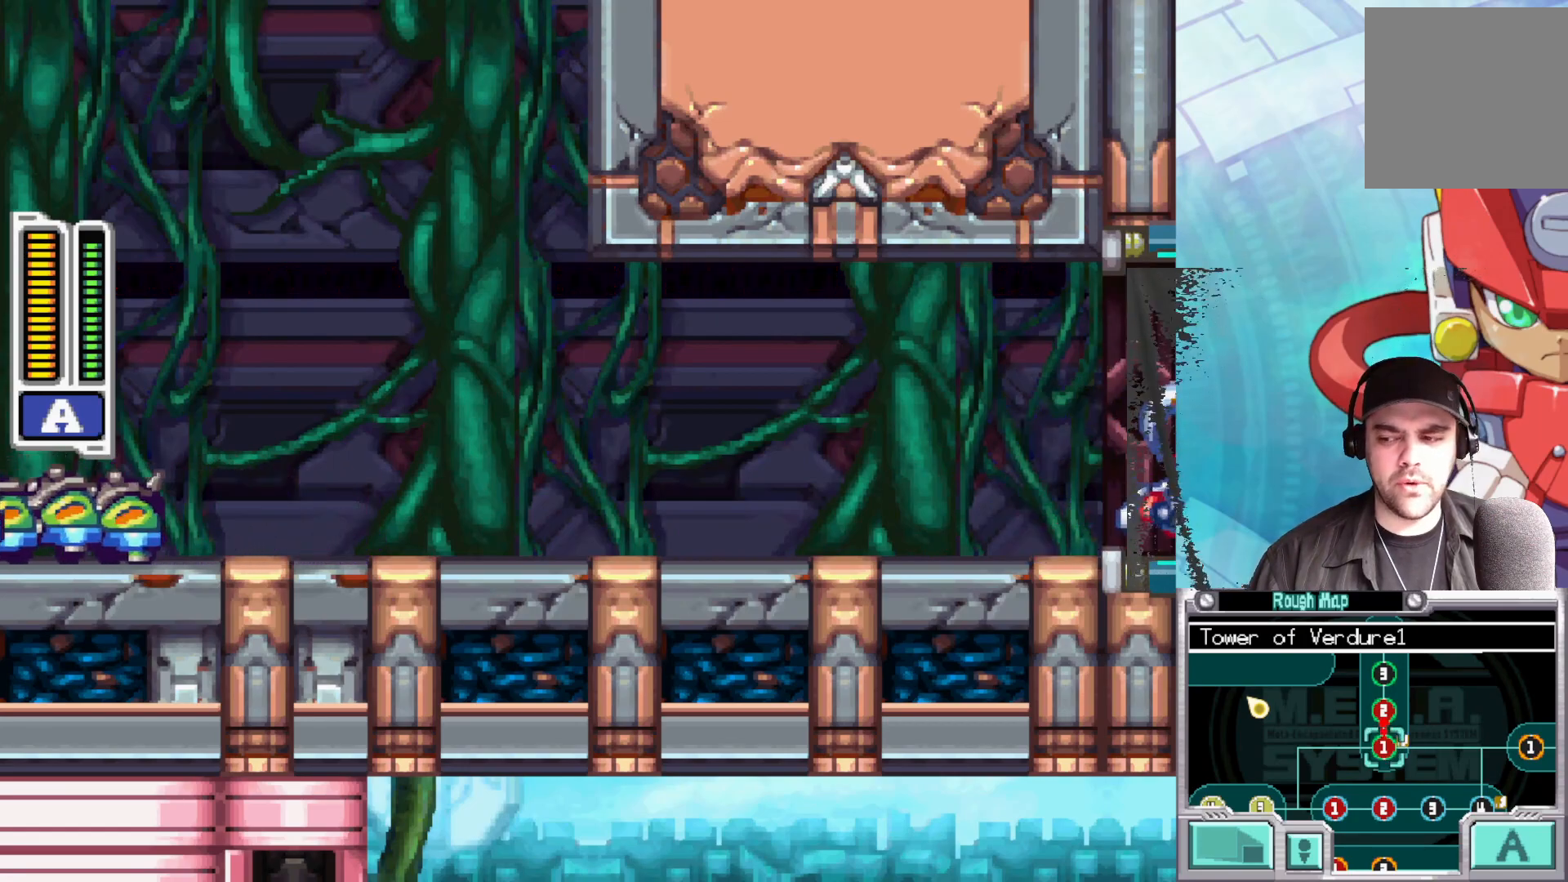
{"buttons": [], "left_stick": "center", "right_stick": "center", "events": []}
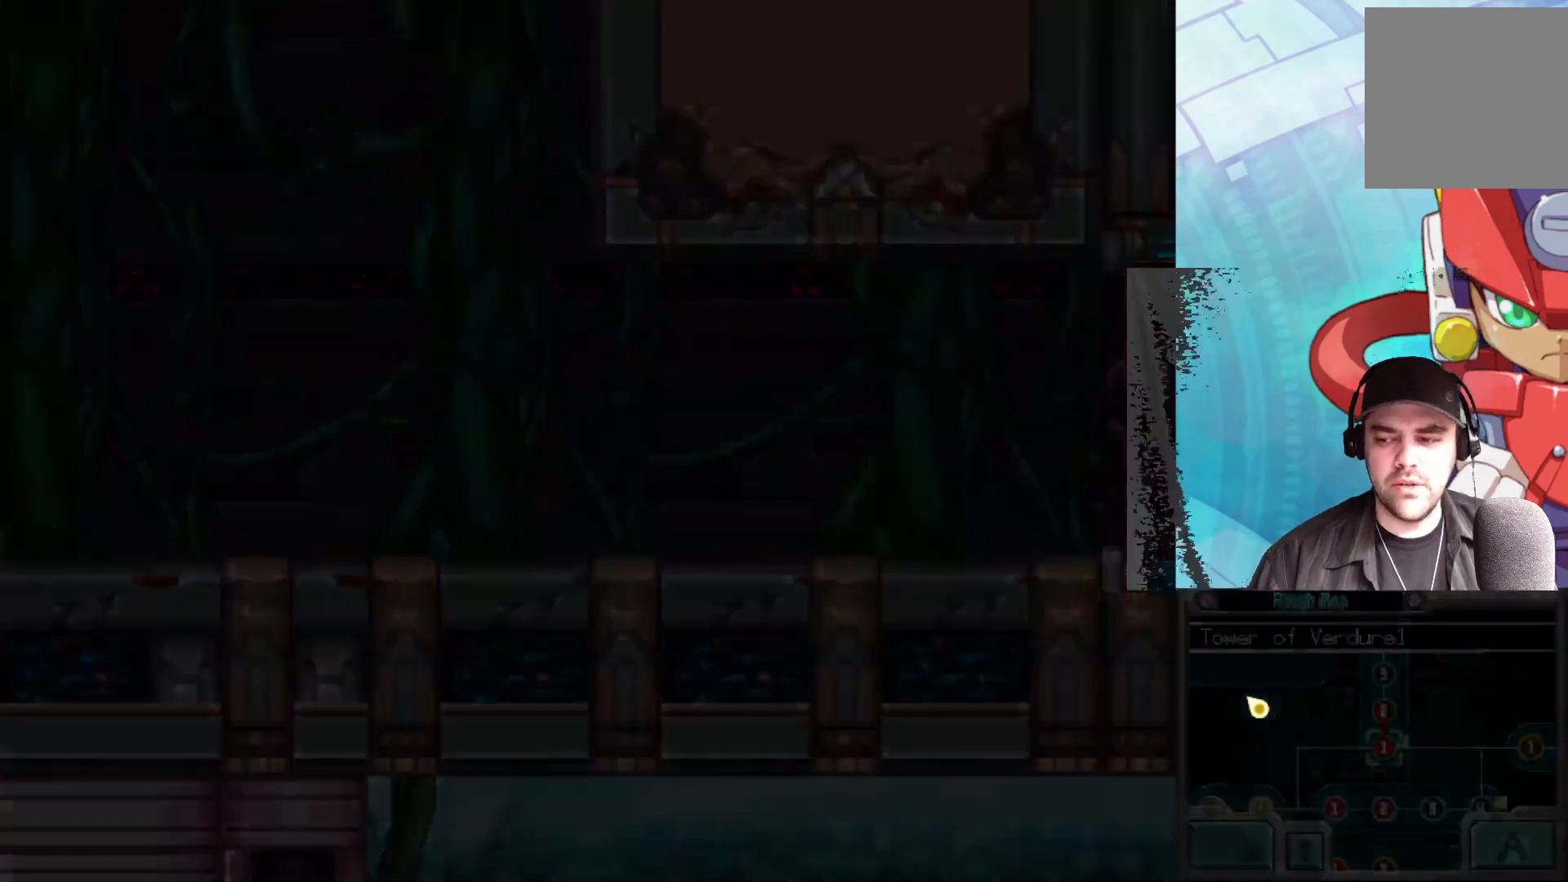
{"buttons": [], "left_stick": "center", "right_stick": "center", "events": []}
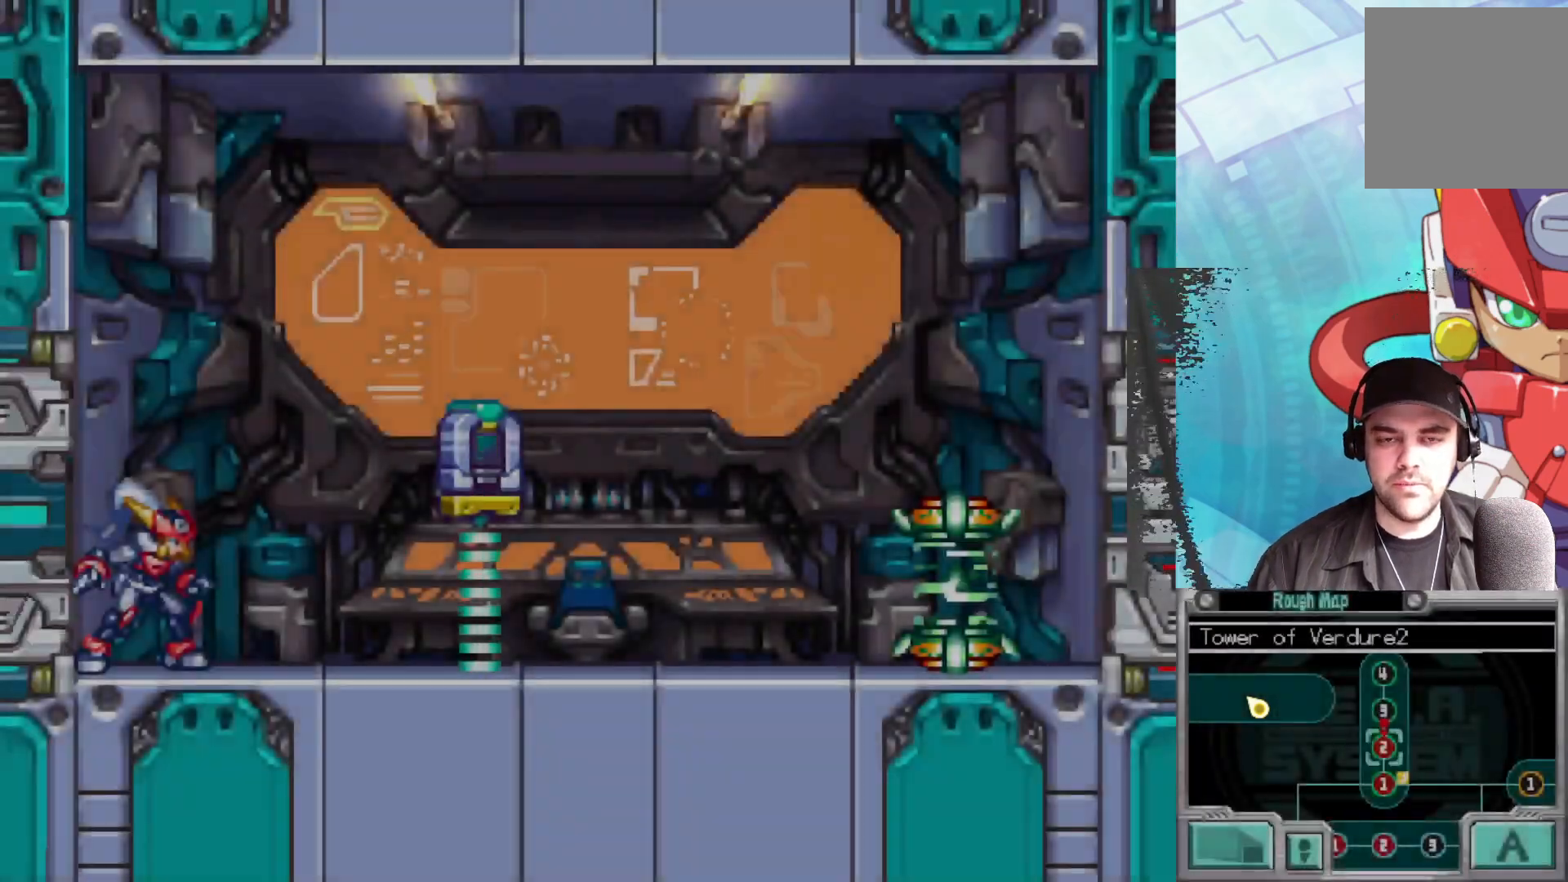
{"buttons": ["B"], "left_stick": "right", "right_stick": "center", "events": [[100, "left_stick", "right"], [350, "B", "down"]]}
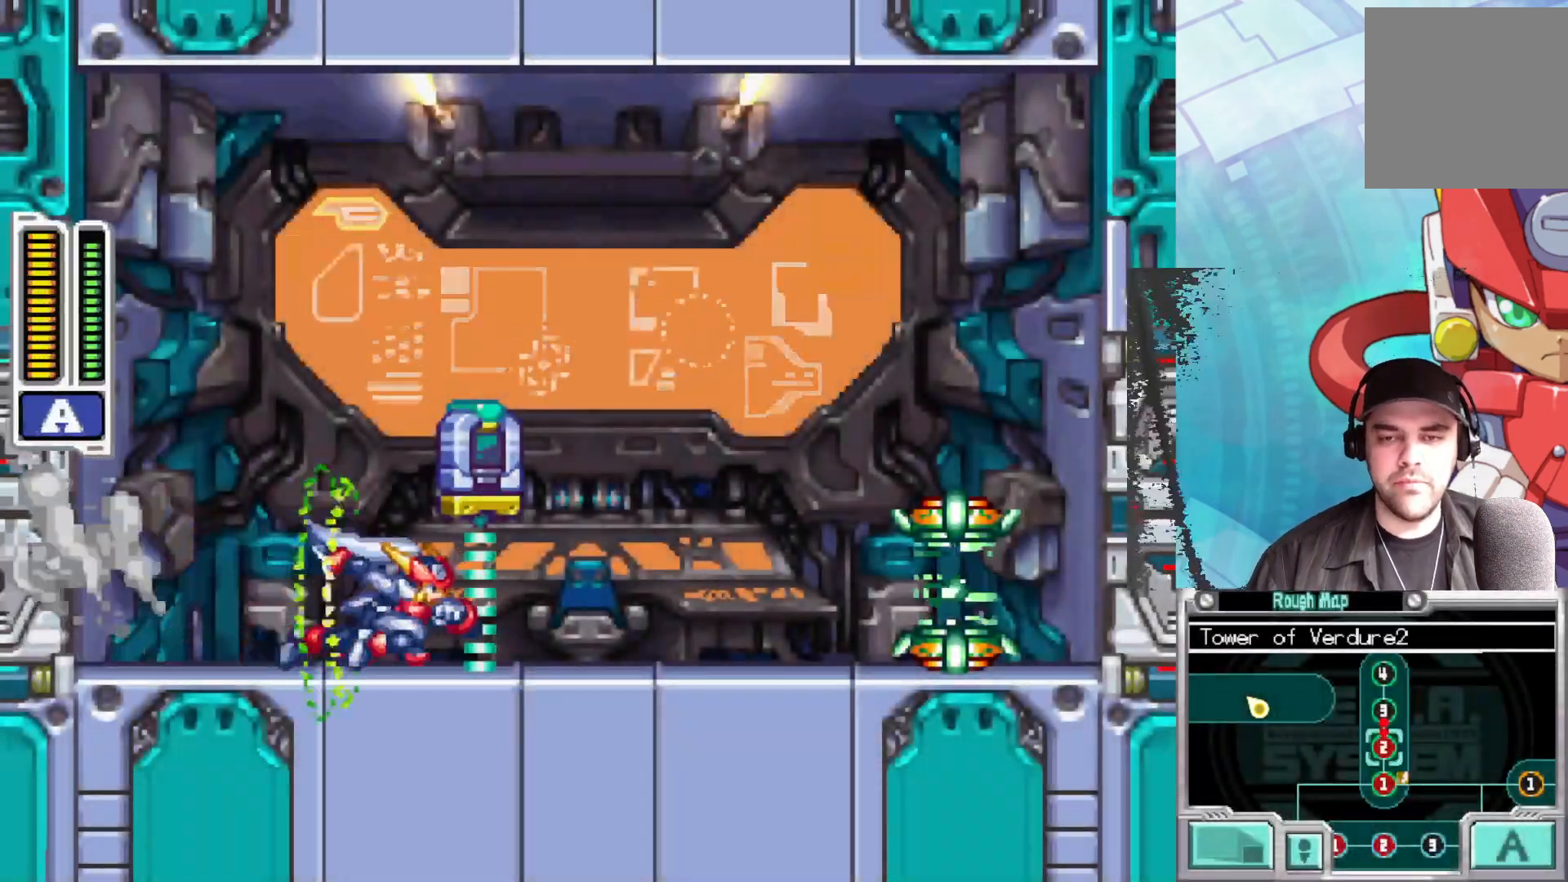
{"buttons": ["B"], "left_stick": "right", "right_stick": "center", "events": [[317, "B", "up"], [383, "B", "down"]]}
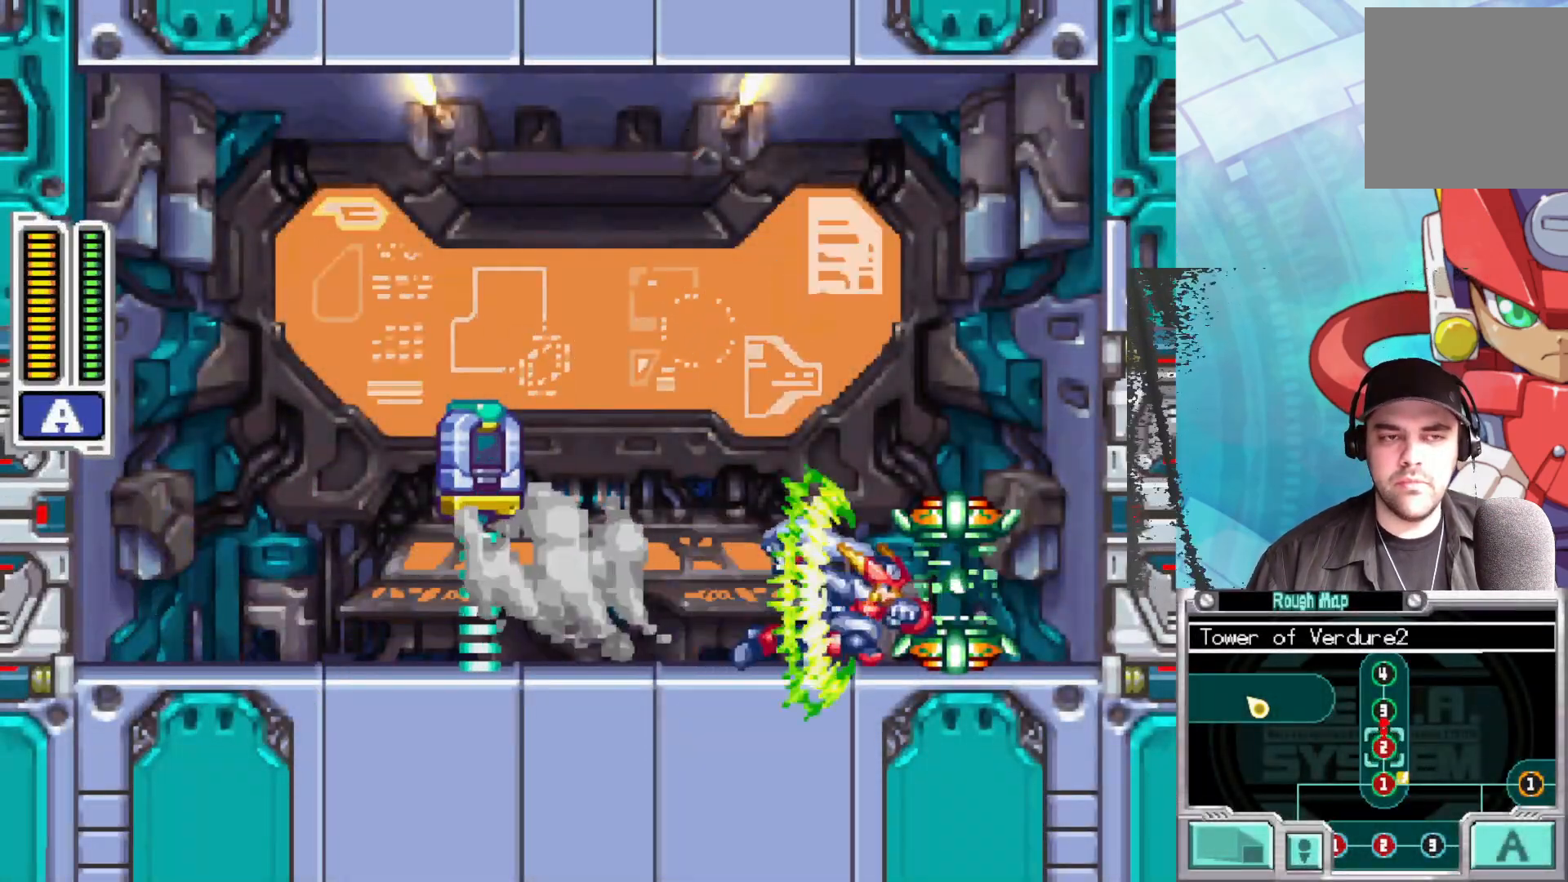
{"buttons": [], "left_stick": "right", "right_stick": "center", "events": [[500, "B", "up"]]}
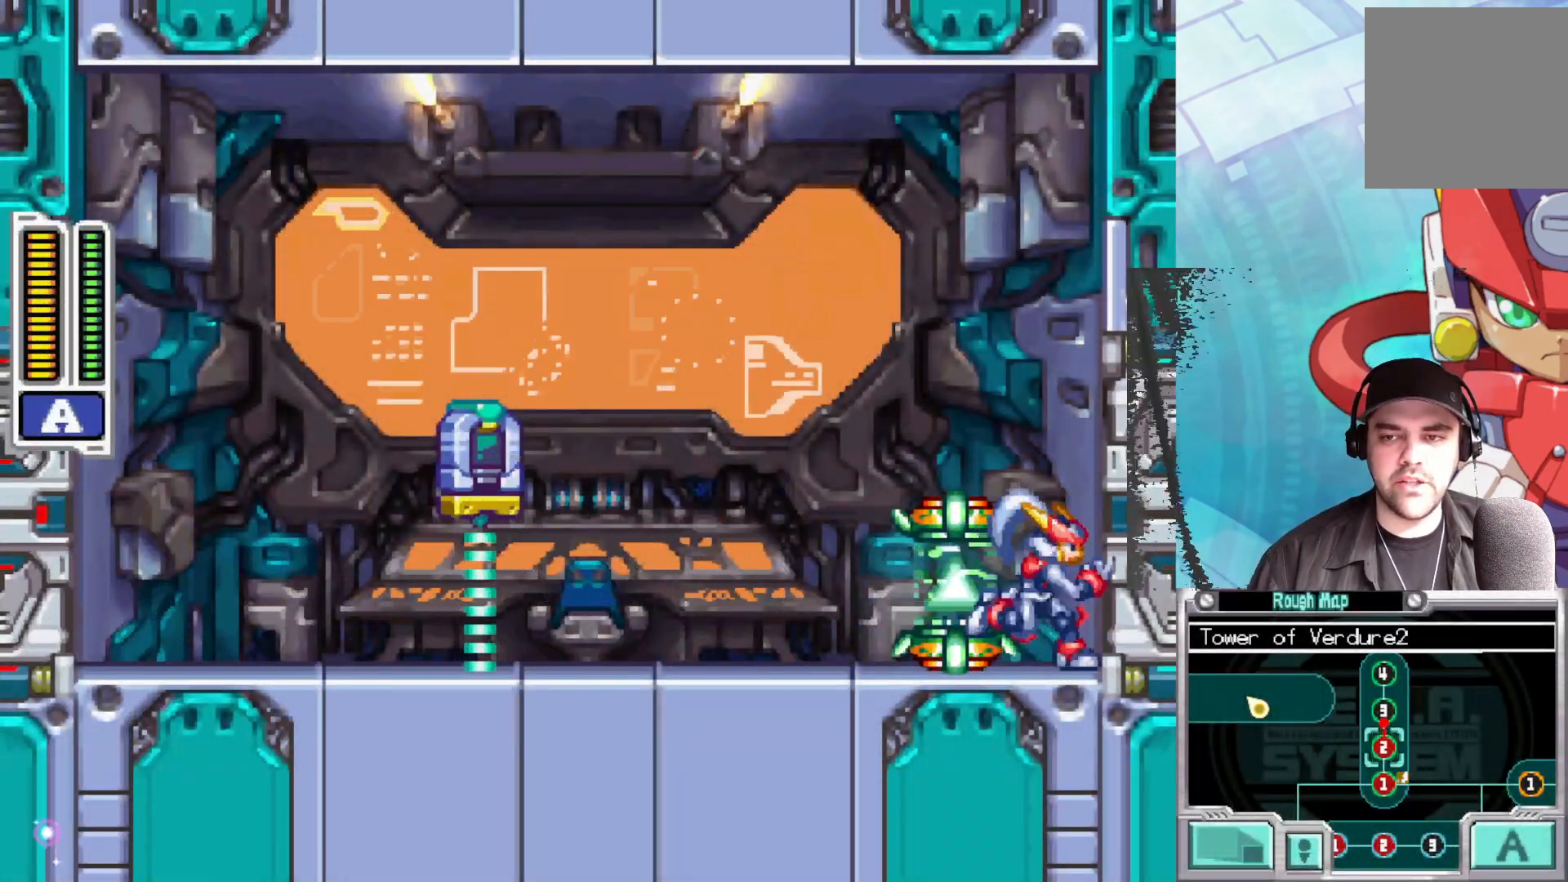
{"buttons": [], "left_stick": "center", "right_stick": "center", "events": [[300, "left_stick", "center"]]}
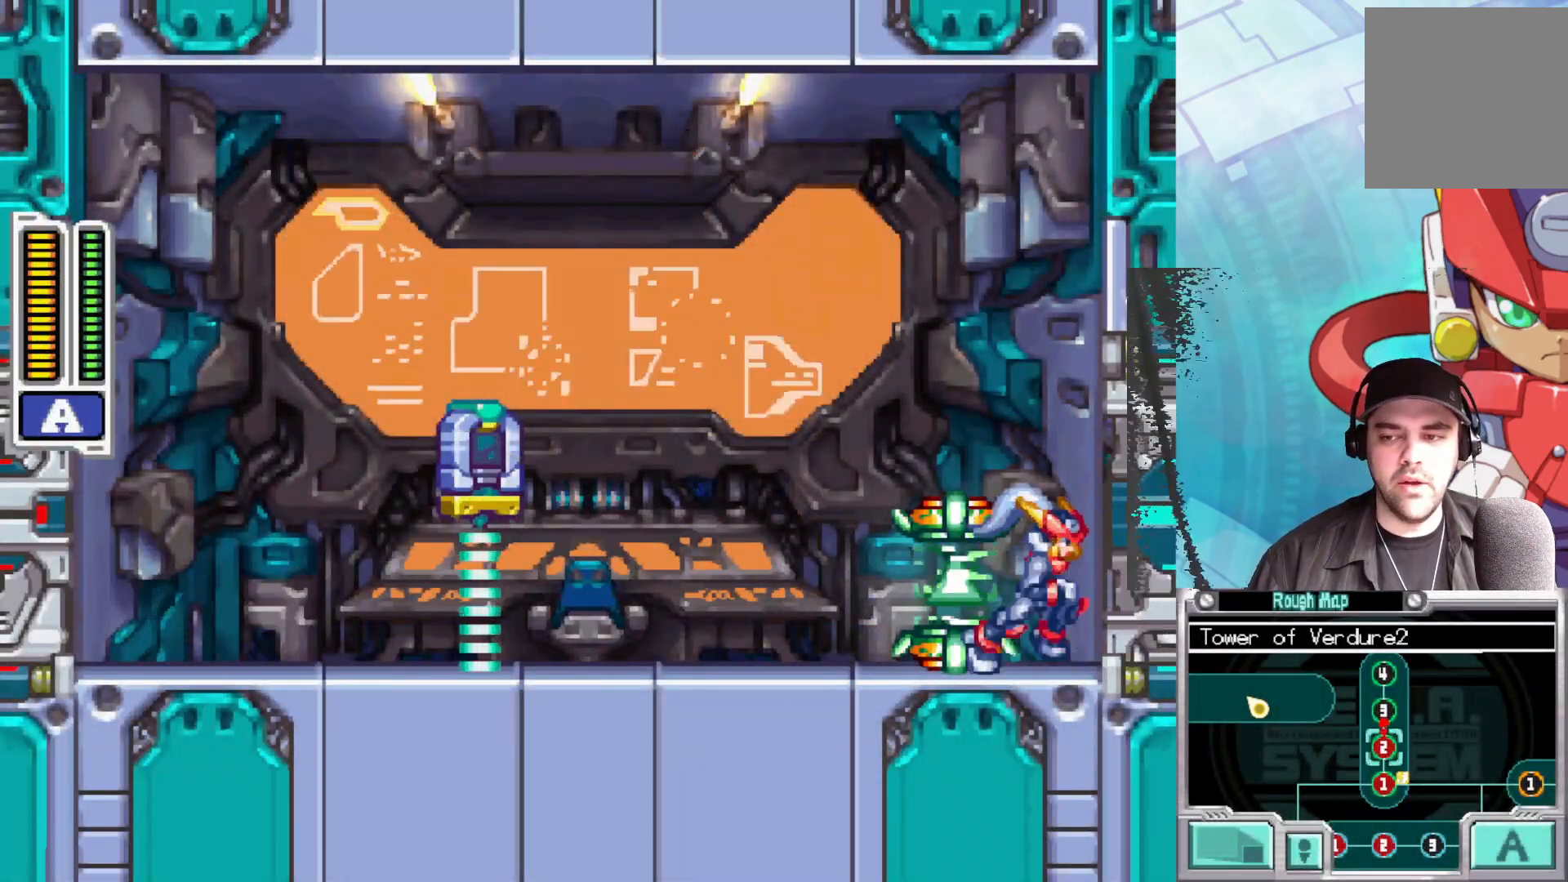
{"buttons": [], "left_stick": "center", "right_stick": "center", "events": []}
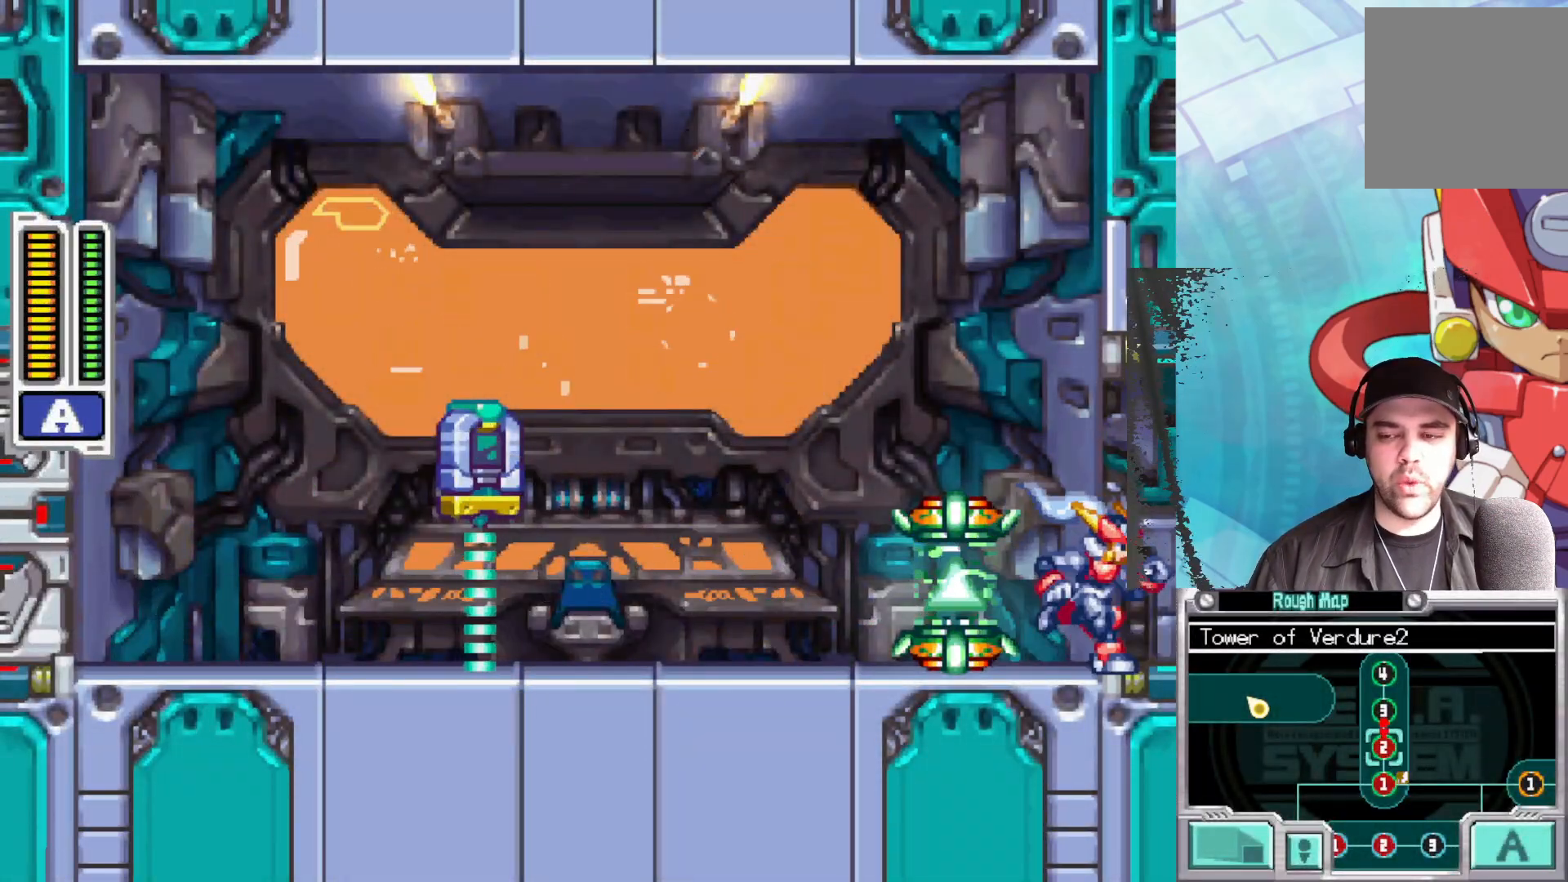
{"buttons": [], "left_stick": "right", "right_stick": "center", "events": [[433, "left_stick", "right"]]}
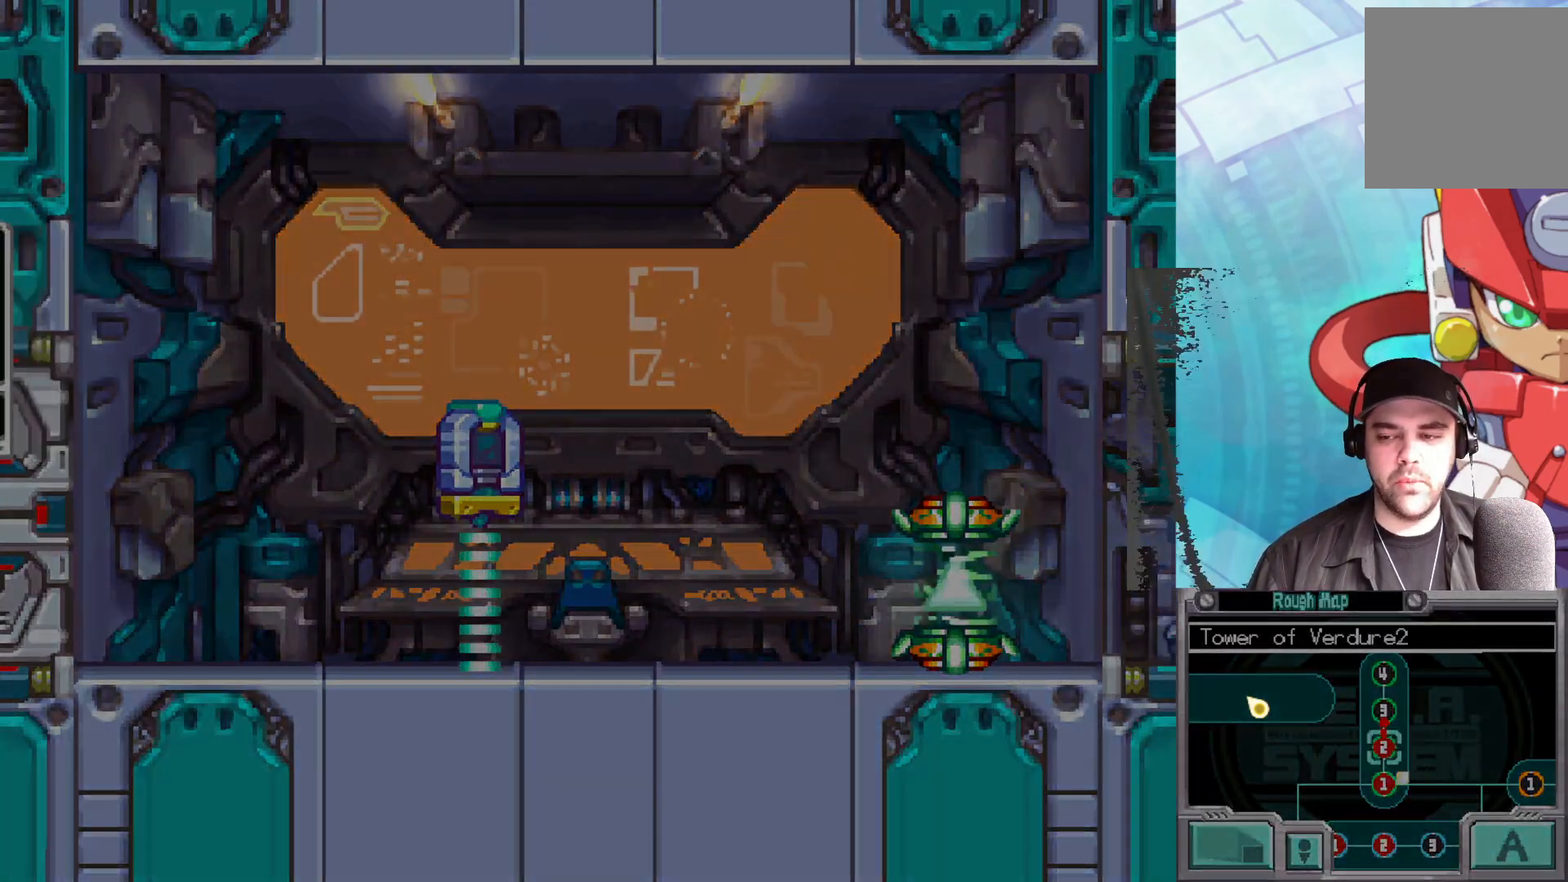
{"buttons": [], "left_stick": "center", "right_stick": "center", "events": [[383, "left_stick", "center"]]}
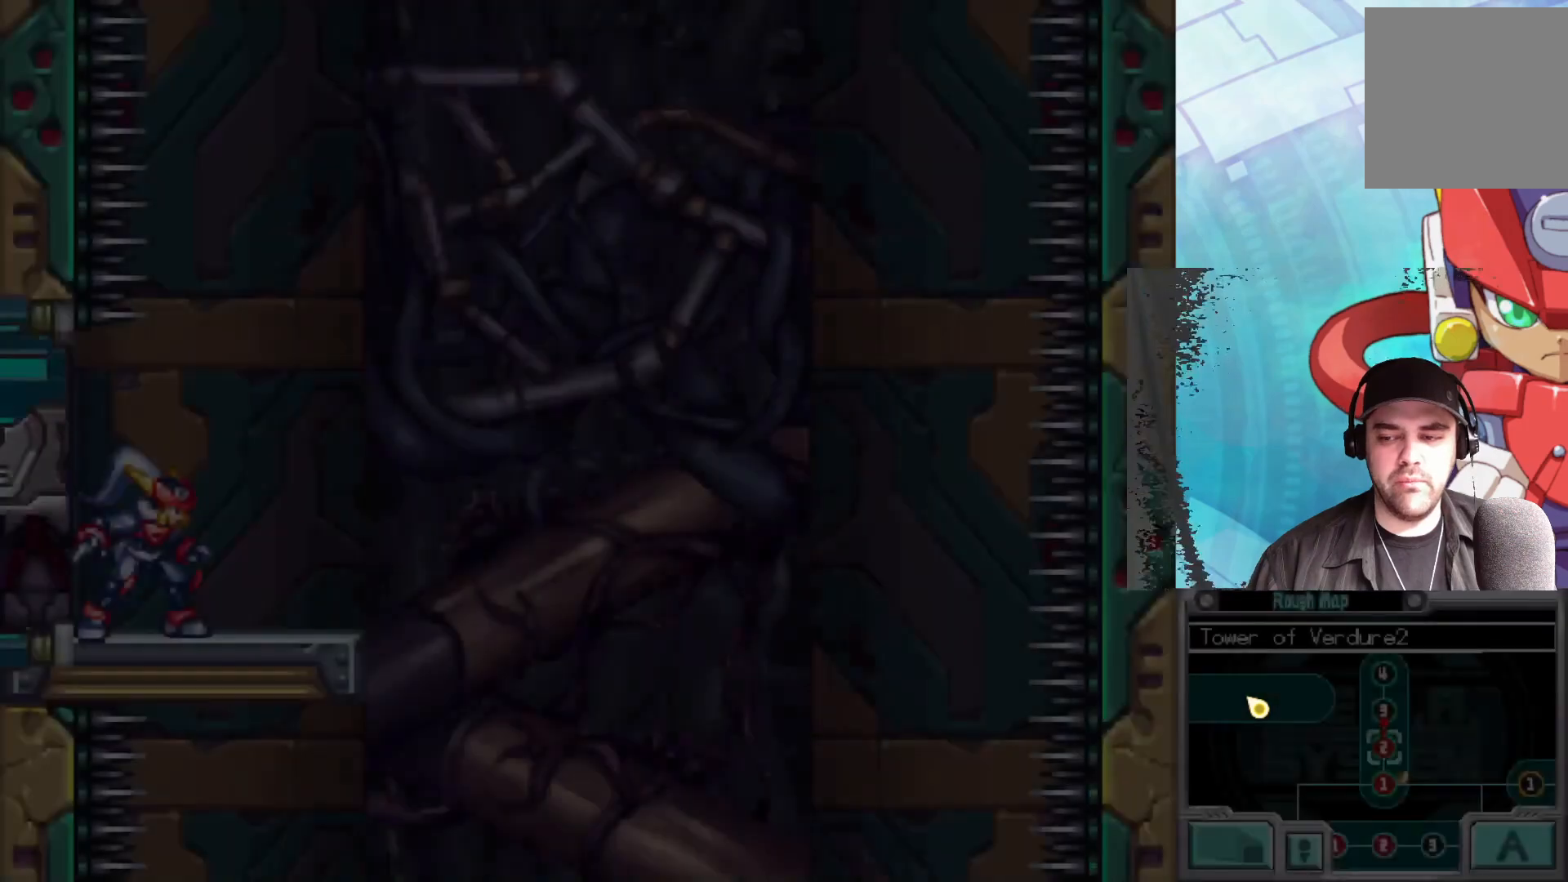
{"buttons": [], "left_stick": "right", "right_stick": "center", "events": [[233, "left_stick", "right"]]}
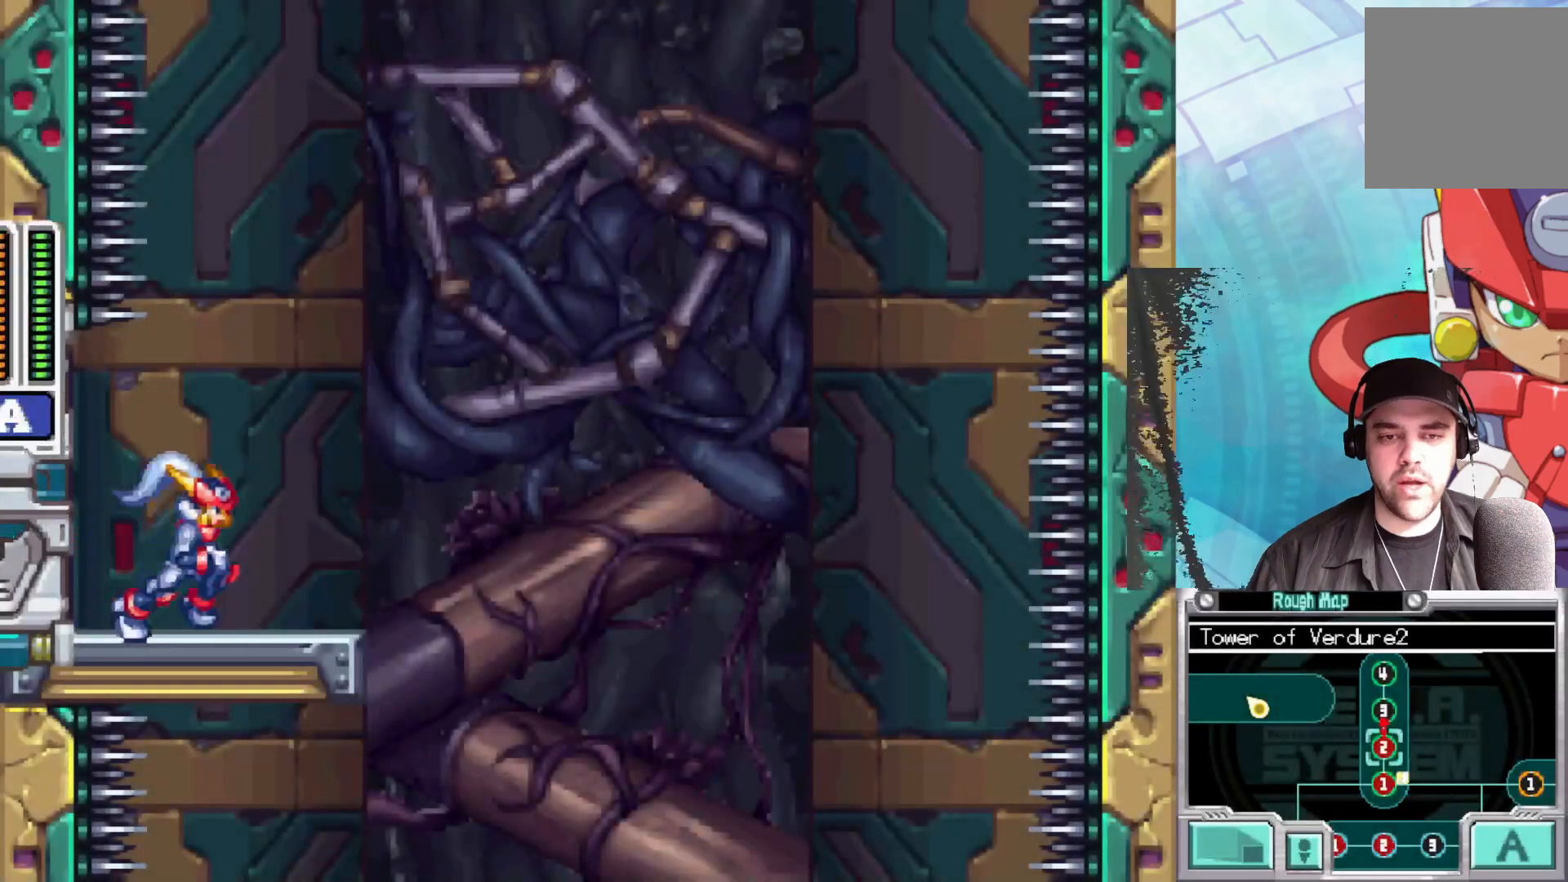
{"buttons": [], "left_stick": "center", "right_stick": "center", "events": [[300, "left_stick", "center"]]}
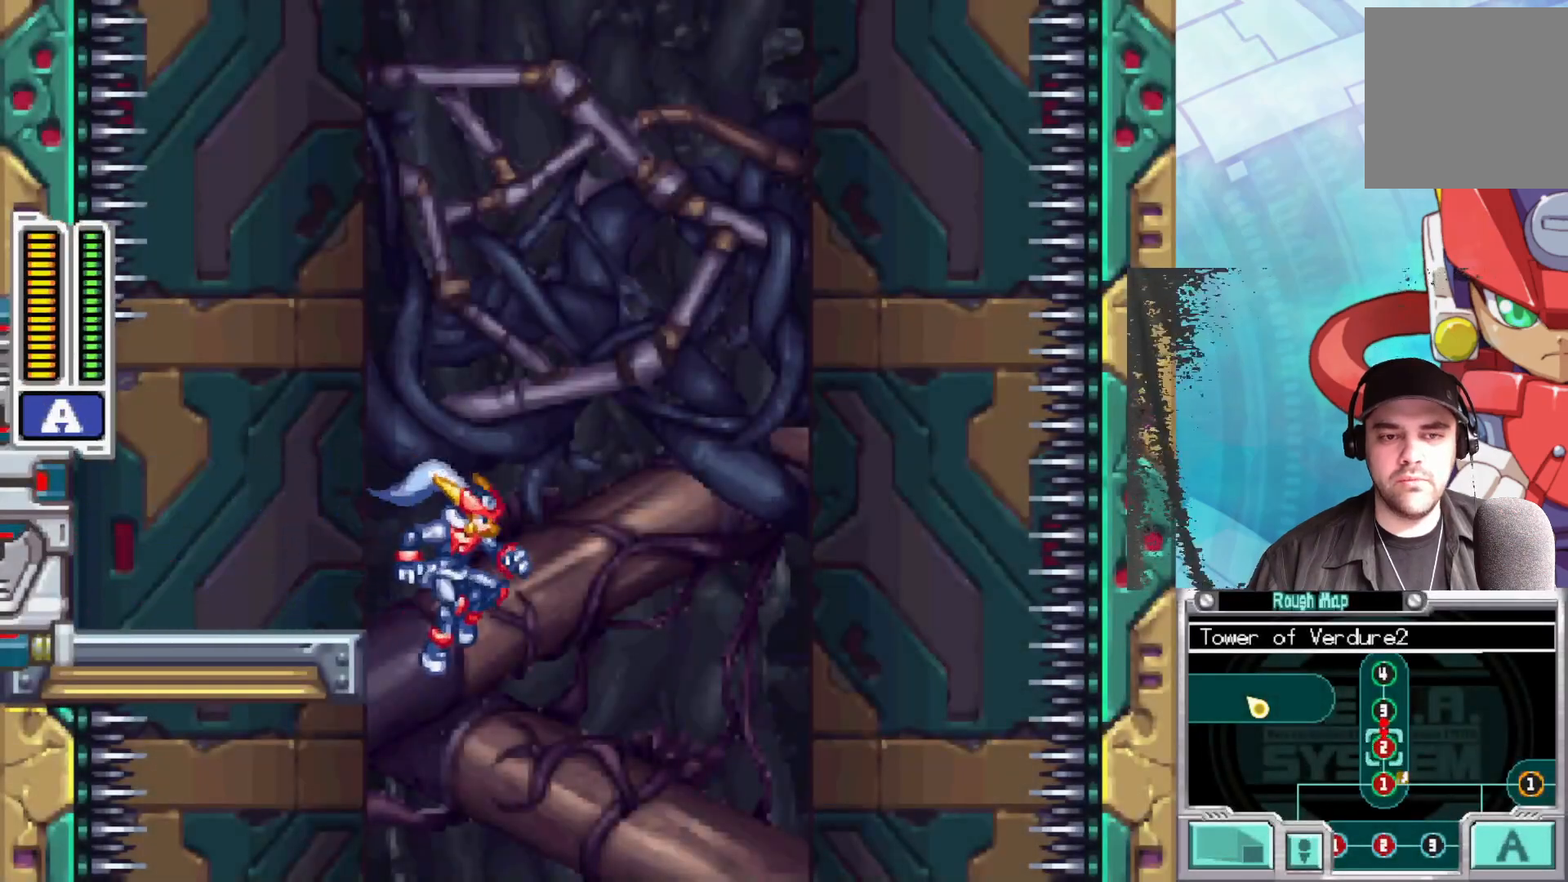
{"buttons": [], "left_stick": "center", "right_stick": "center", "events": []}
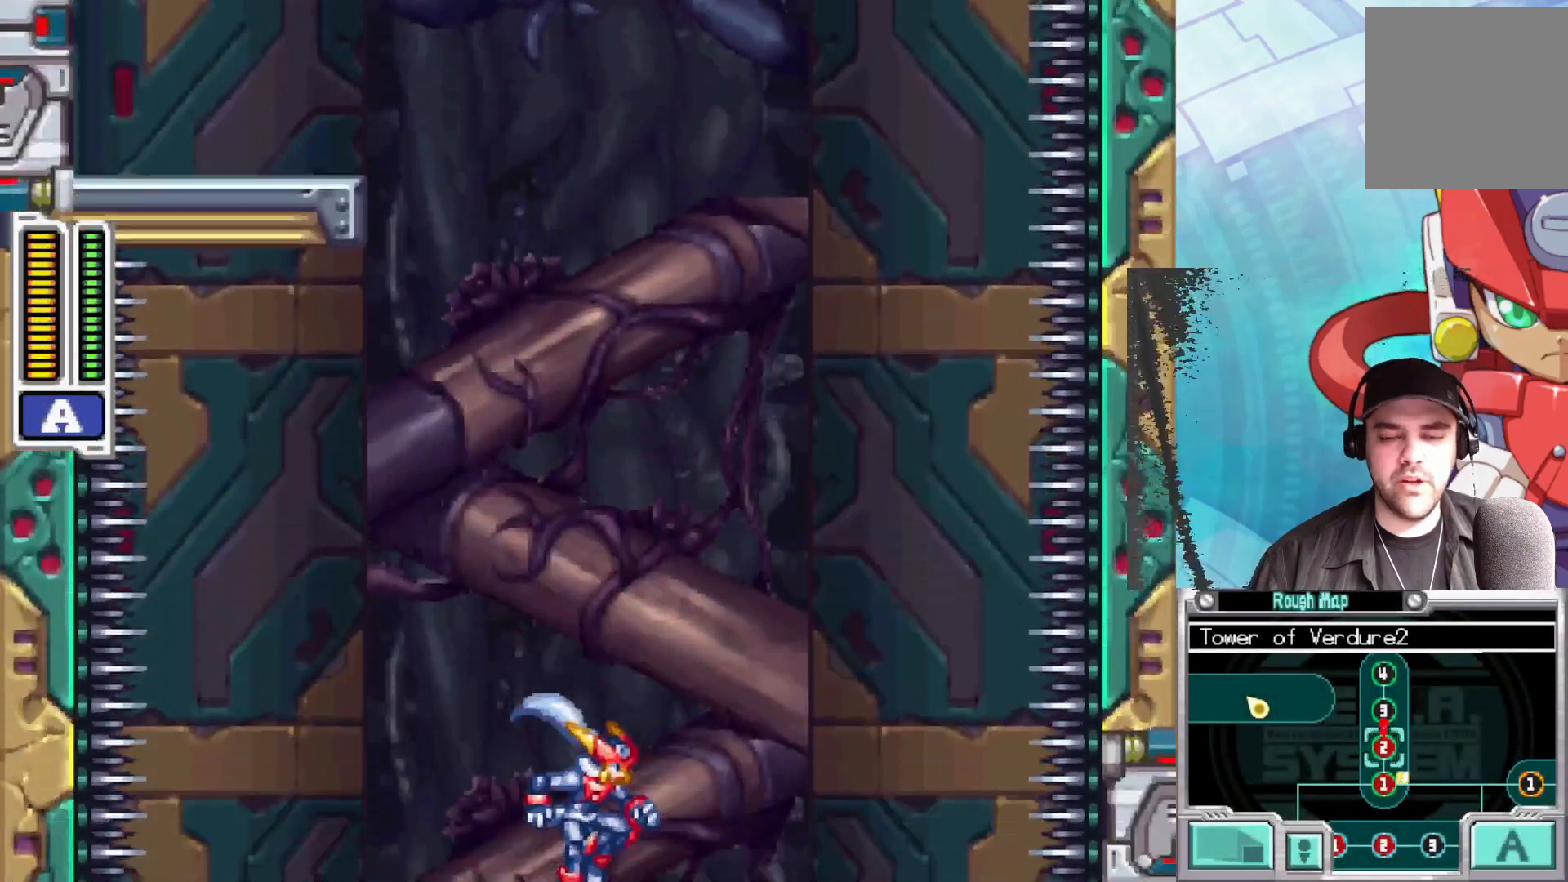
{"buttons": ["X"], "left_stick": "center", "right_stick": "center", "events": [[67, "X", "down"]]}
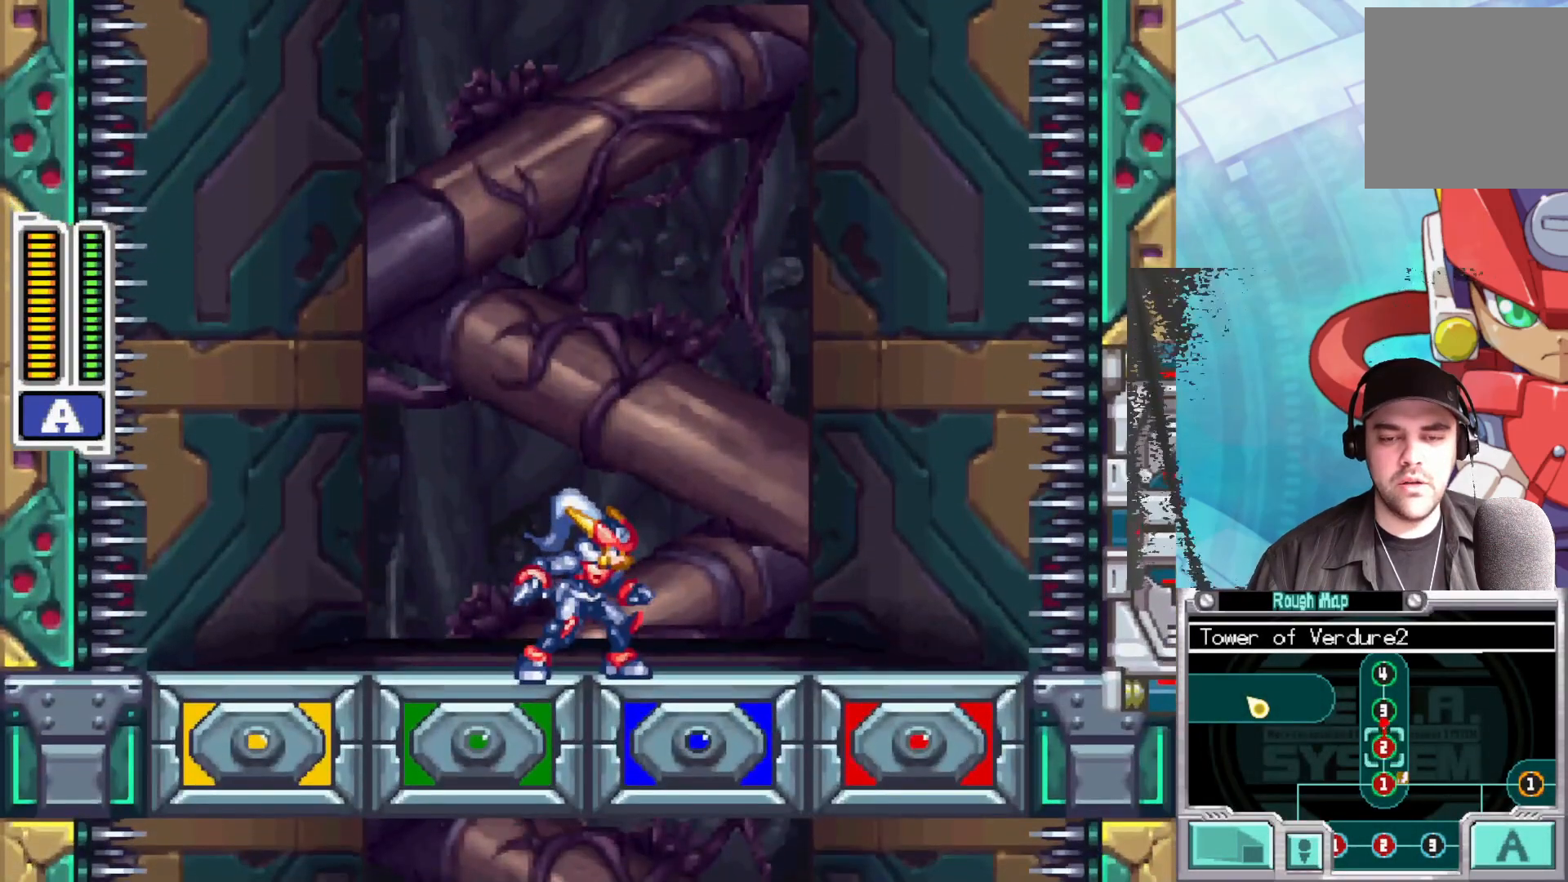
{"buttons": [], "left_stick": "center", "right_stick": "center", "events": [[417, "X", "up"]]}
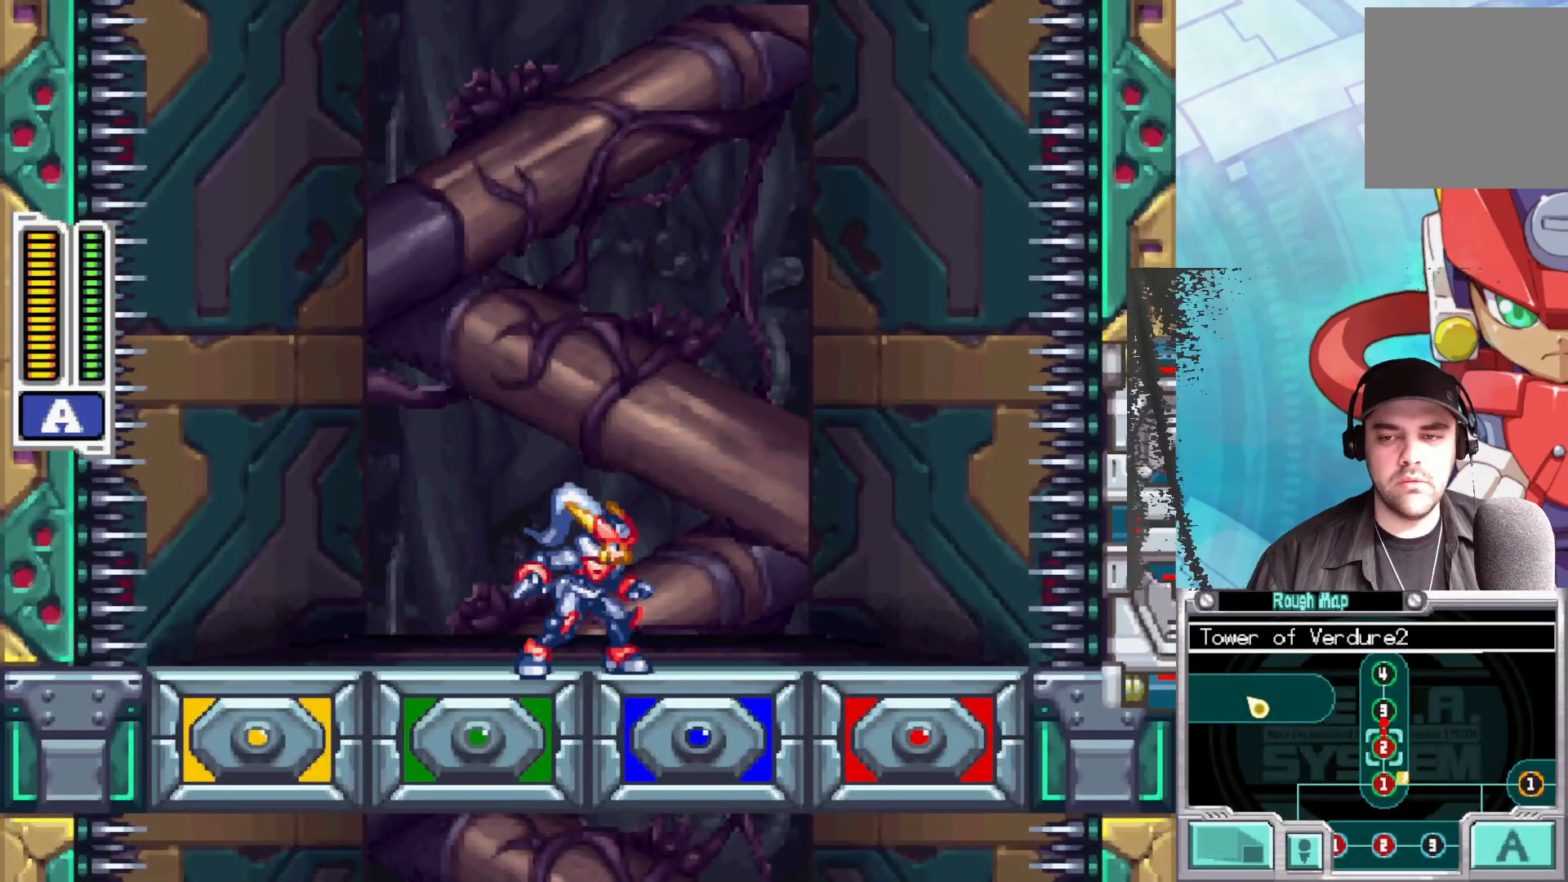
{"buttons": [], "left_stick": "center", "right_stick": "center", "events": []}
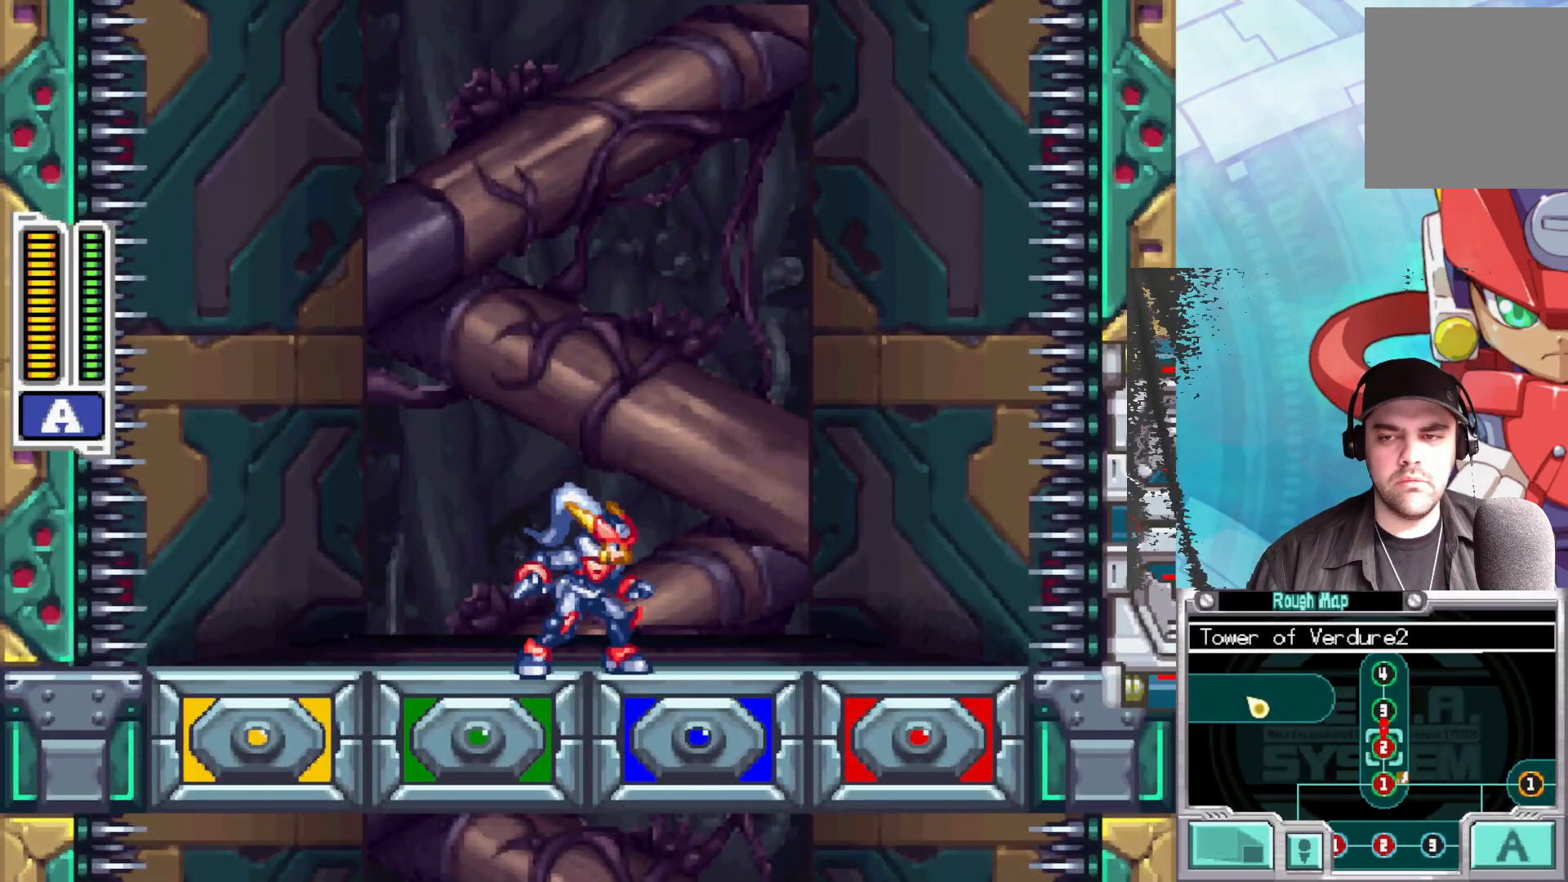
{"buttons": [], "left_stick": "center", "right_stick": "center", "events": []}
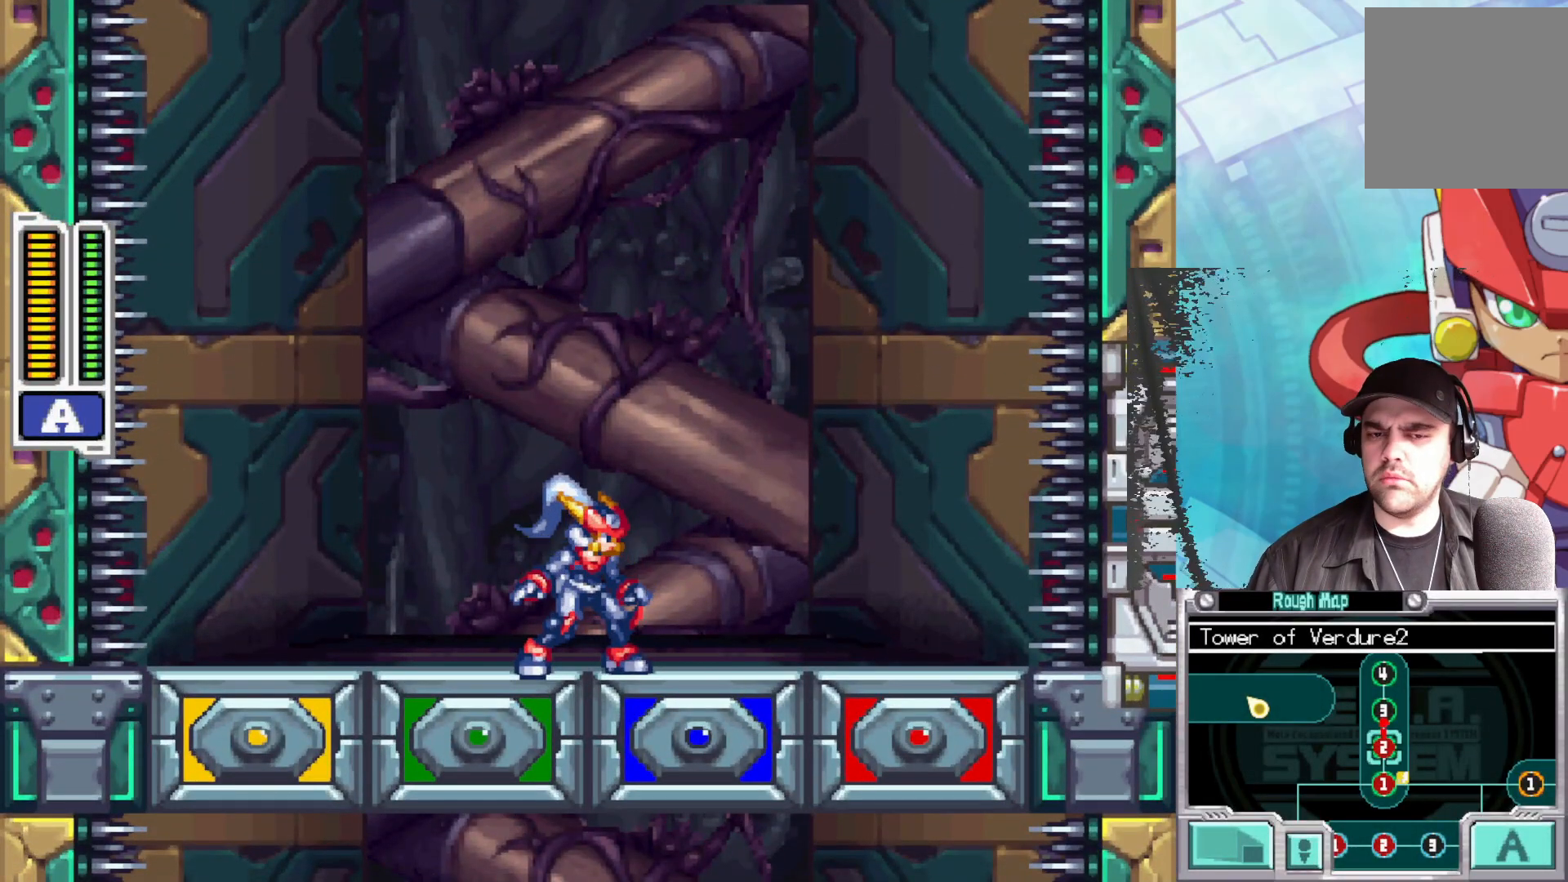
{"buttons": ["X"], "left_stick": "center", "right_stick": "center", "events": [[500, "X", "down"]]}
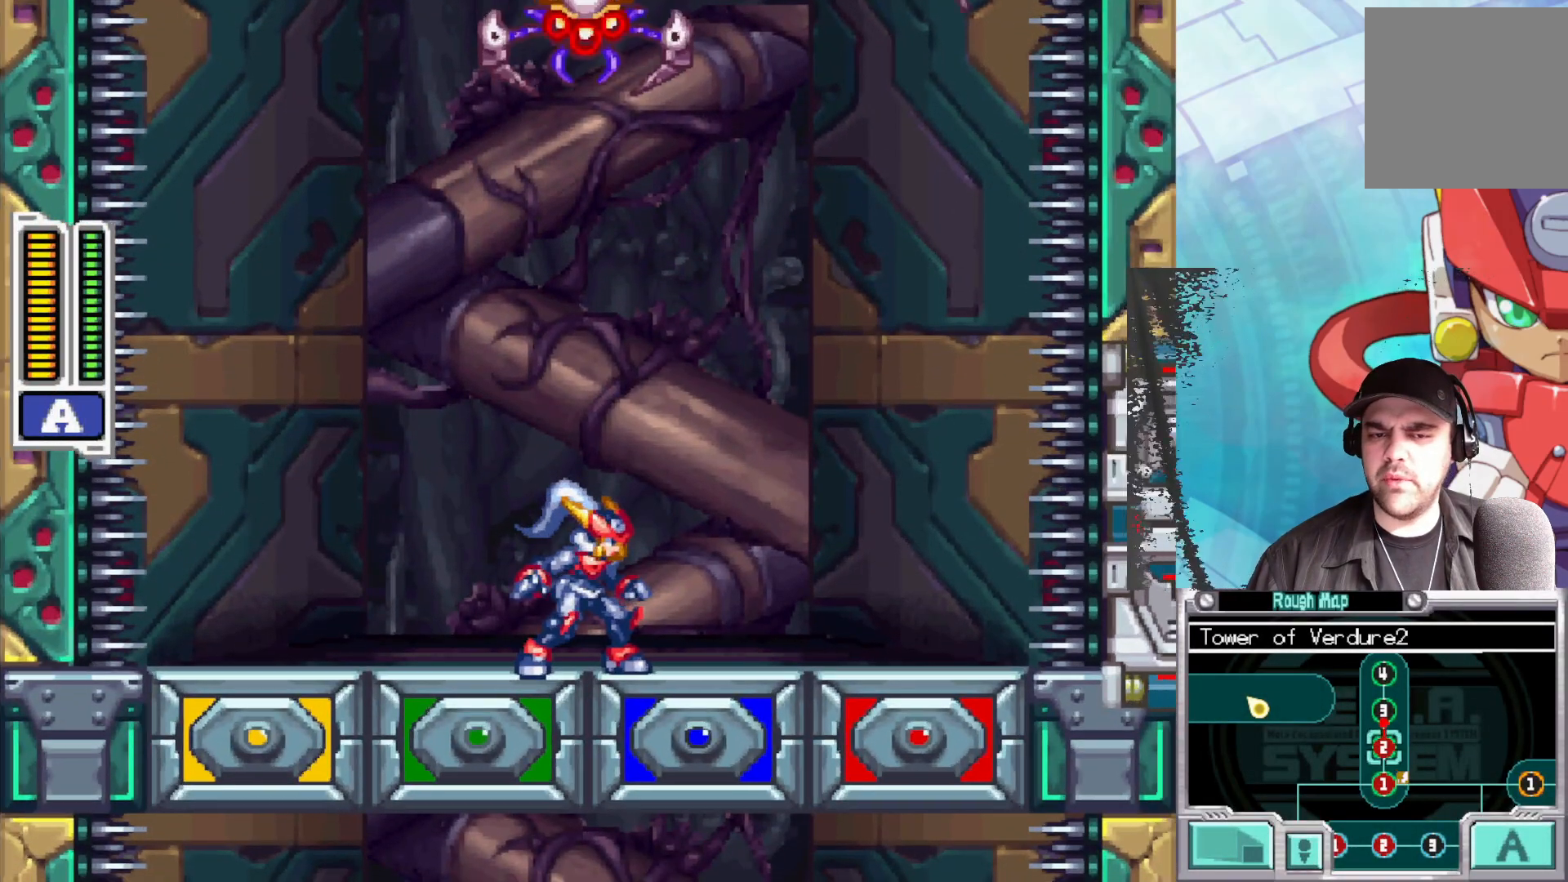
{"buttons": ["X"], "left_stick": "center", "right_stick": "center", "events": [[17, "left_stick", "left"], [217, "left_stick", "center"]]}
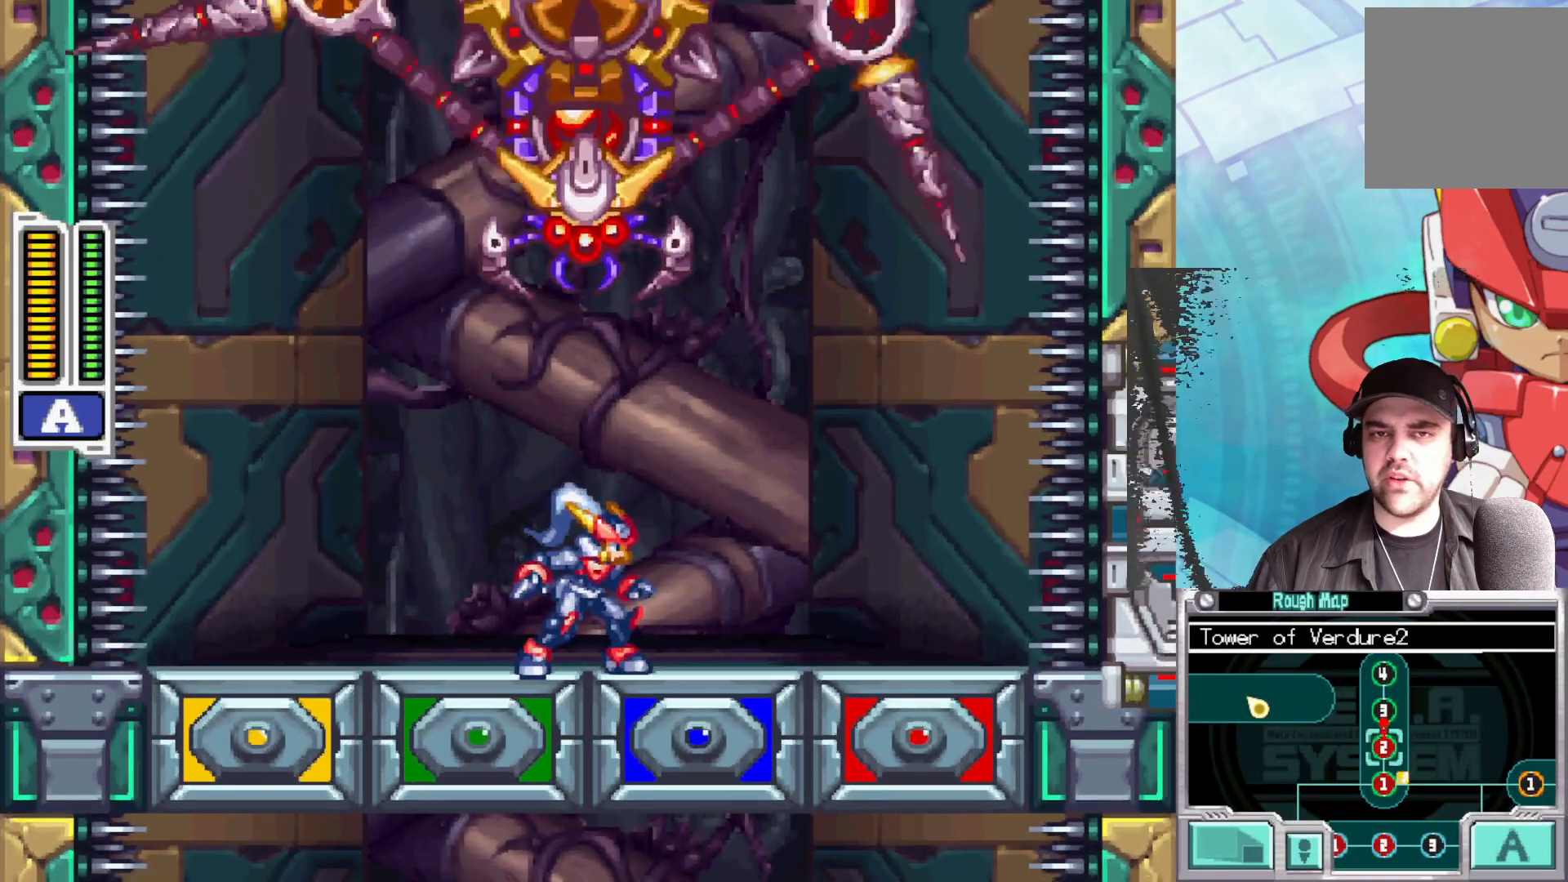
{"buttons": ["X"], "left_stick": "center", "right_stick": "center", "events": []}
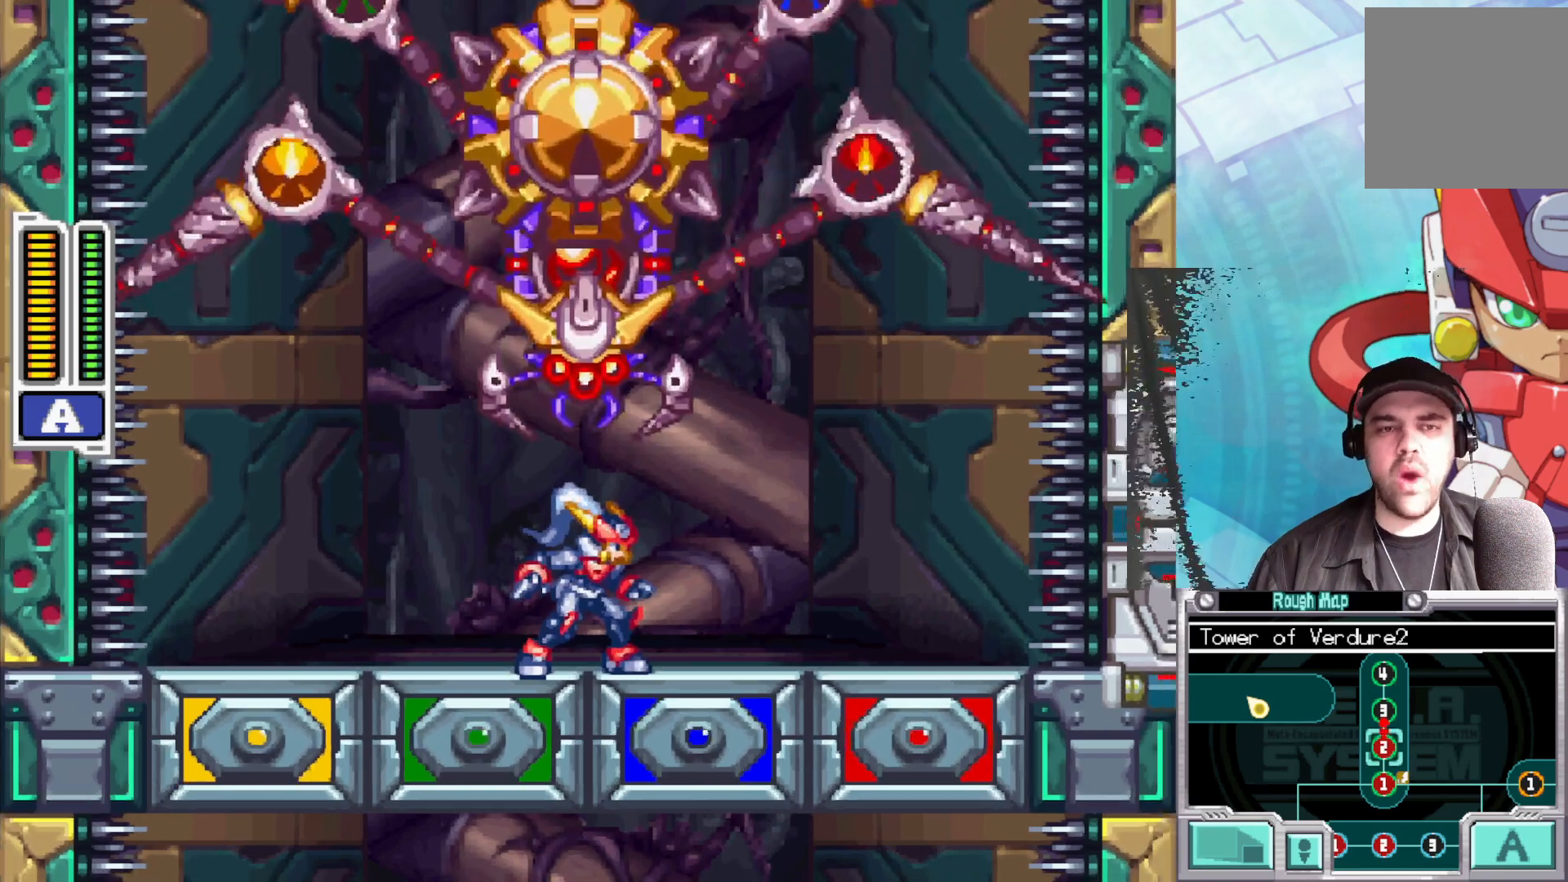
{"buttons": ["X"], "left_stick": "center", "right_stick": "center", "events": []}
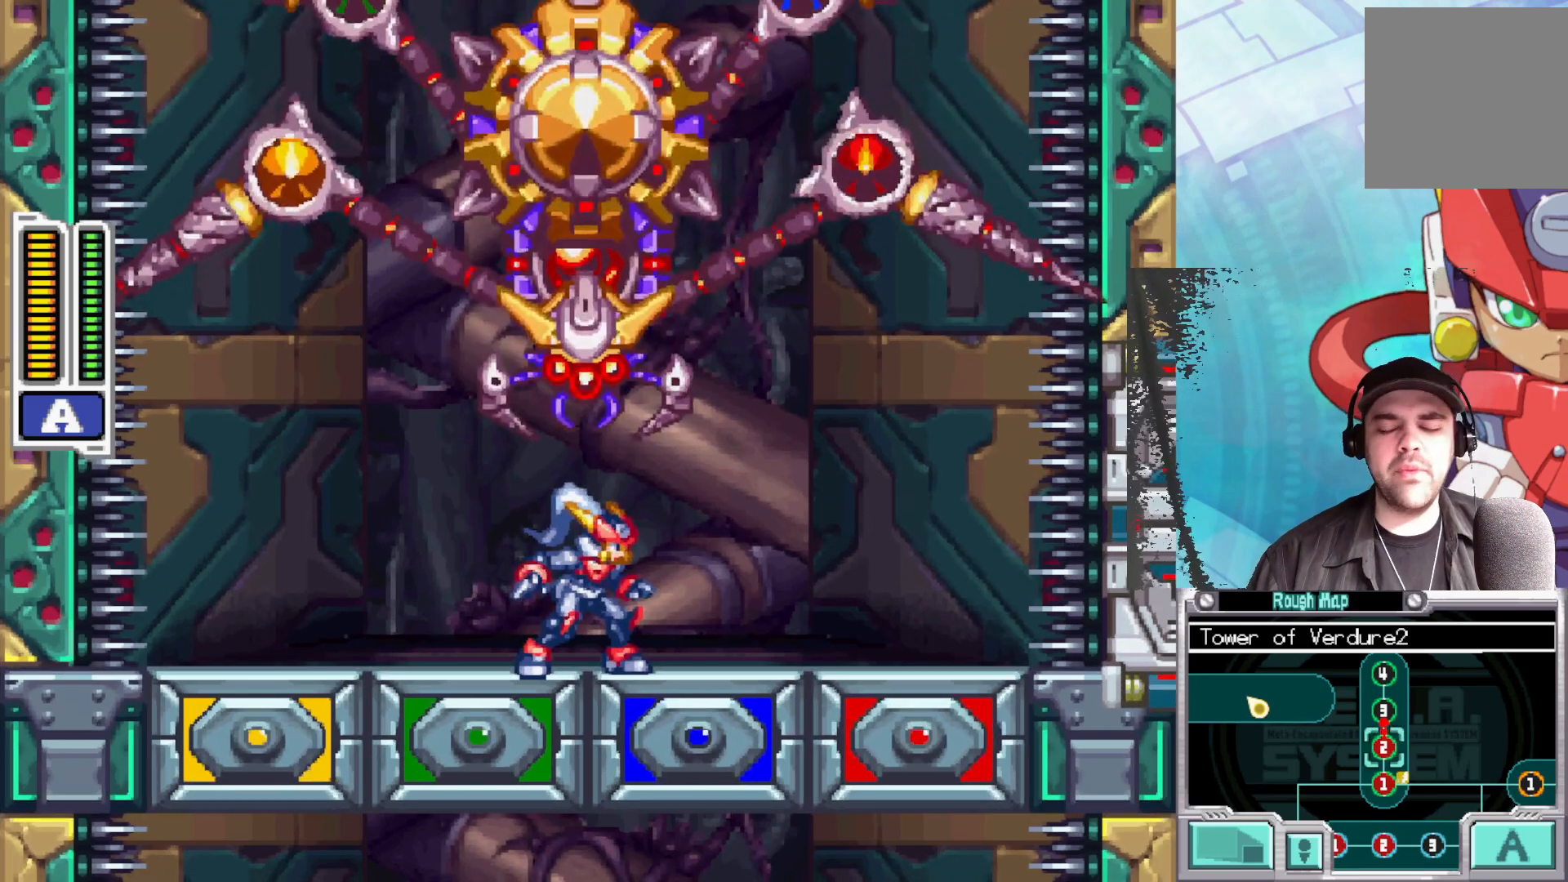
{"buttons": ["L1"], "left_stick": "center", "right_stick": "center", "events": [[50, "X", "up"], [467, "L1", "down"]]}
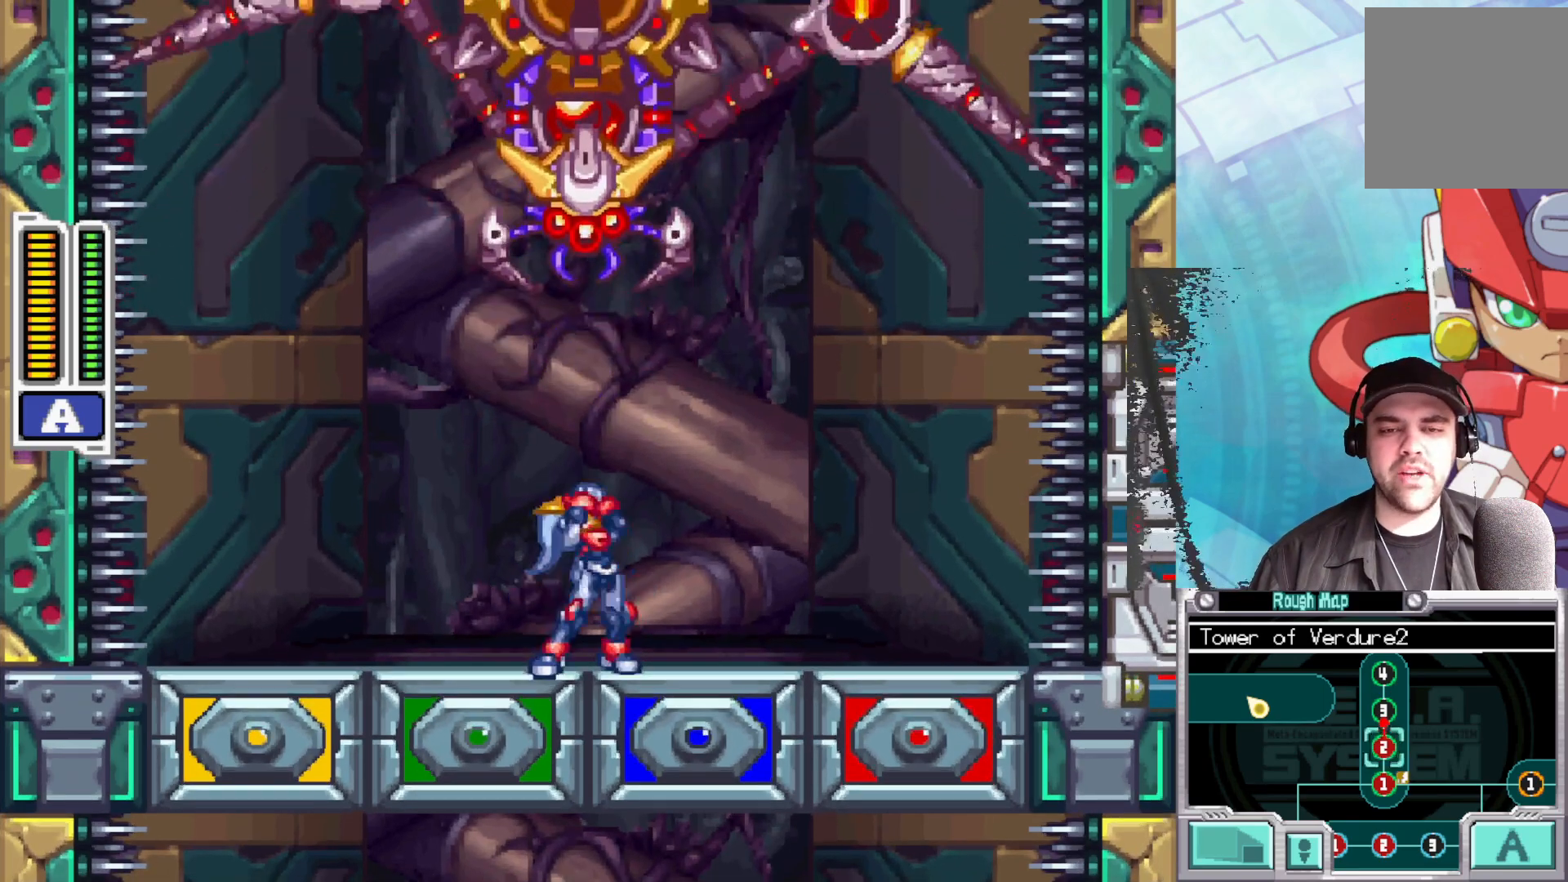
{"buttons": [], "left_stick": "center", "right_stick": "center", "events": [[167, "L1", "up"]]}
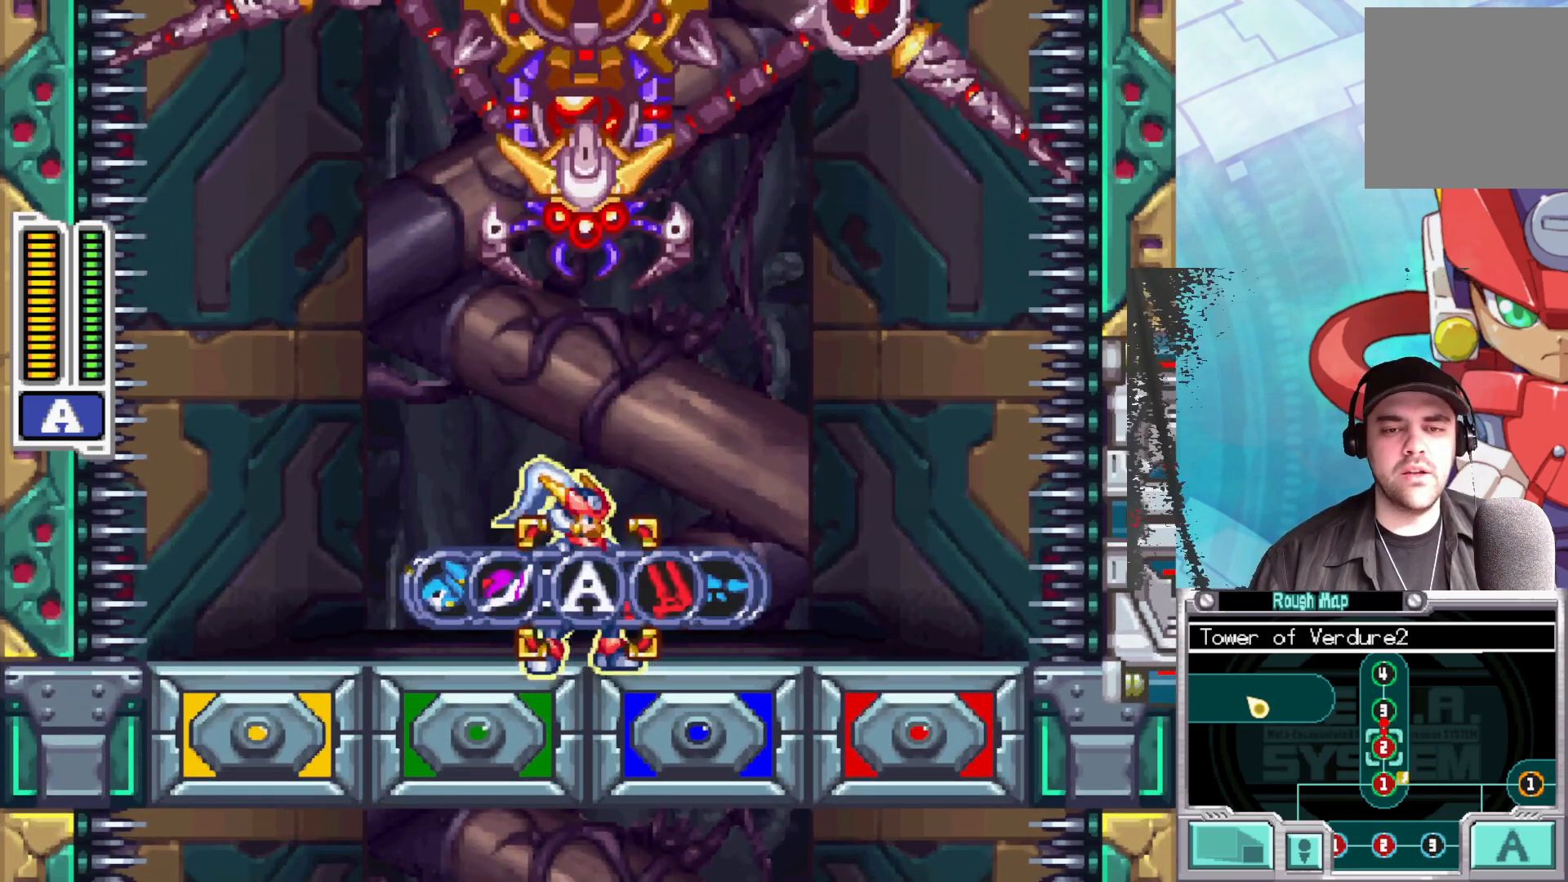
{"buttons": [], "left_stick": "down-right", "right_stick": "center", "events": [[383, "left_stick", "down-right"]]}
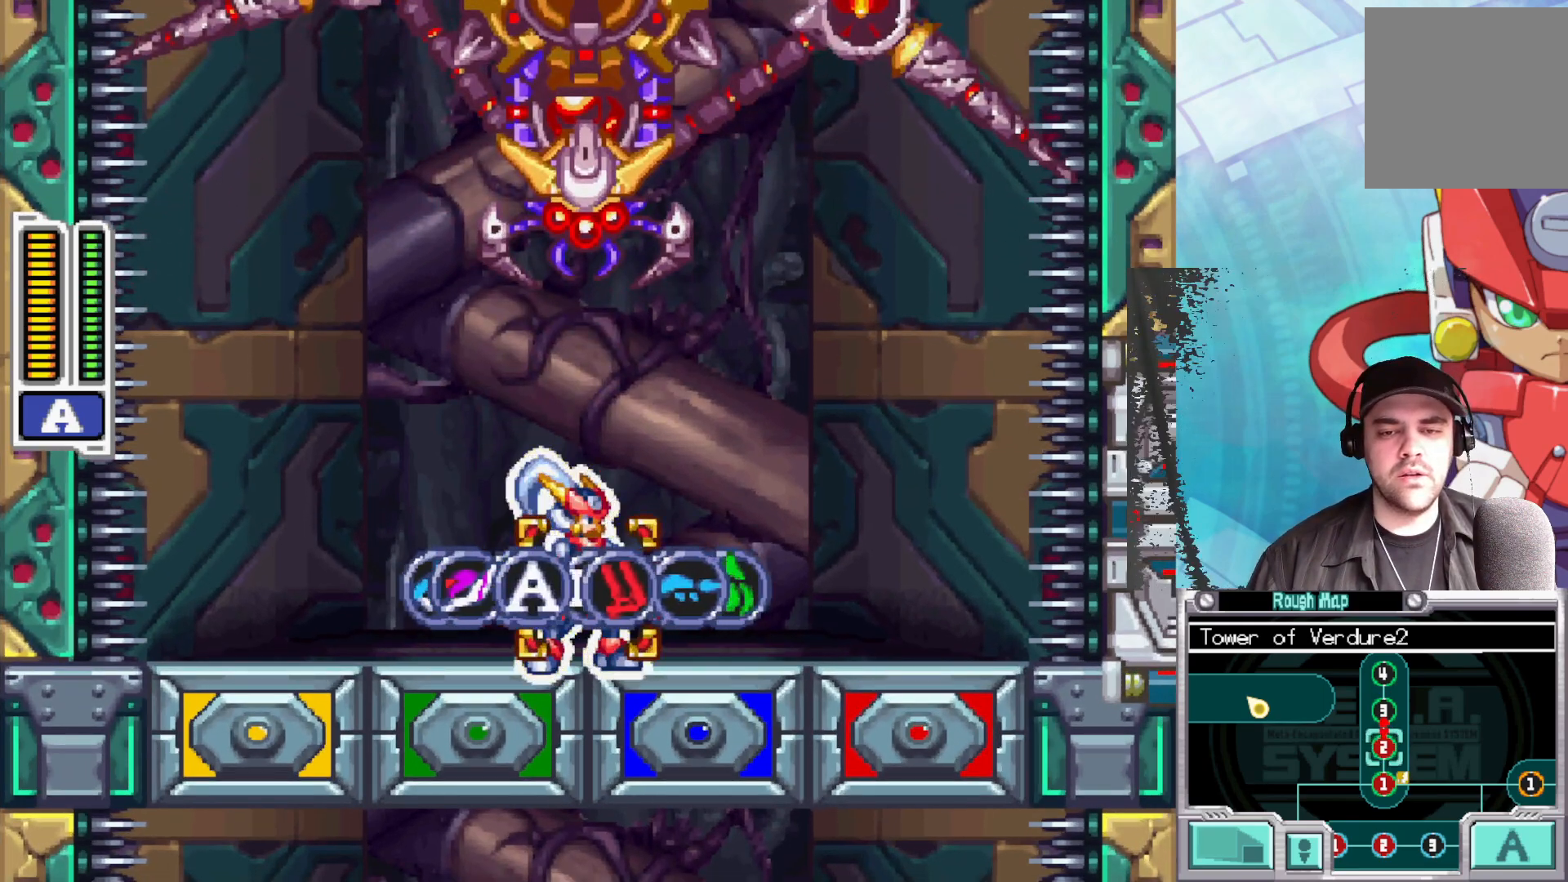
{"buttons": [], "left_stick": "left", "right_stick": "center", "events": [[33, "left_stick", "center"], [233, "left_stick", "left"]]}
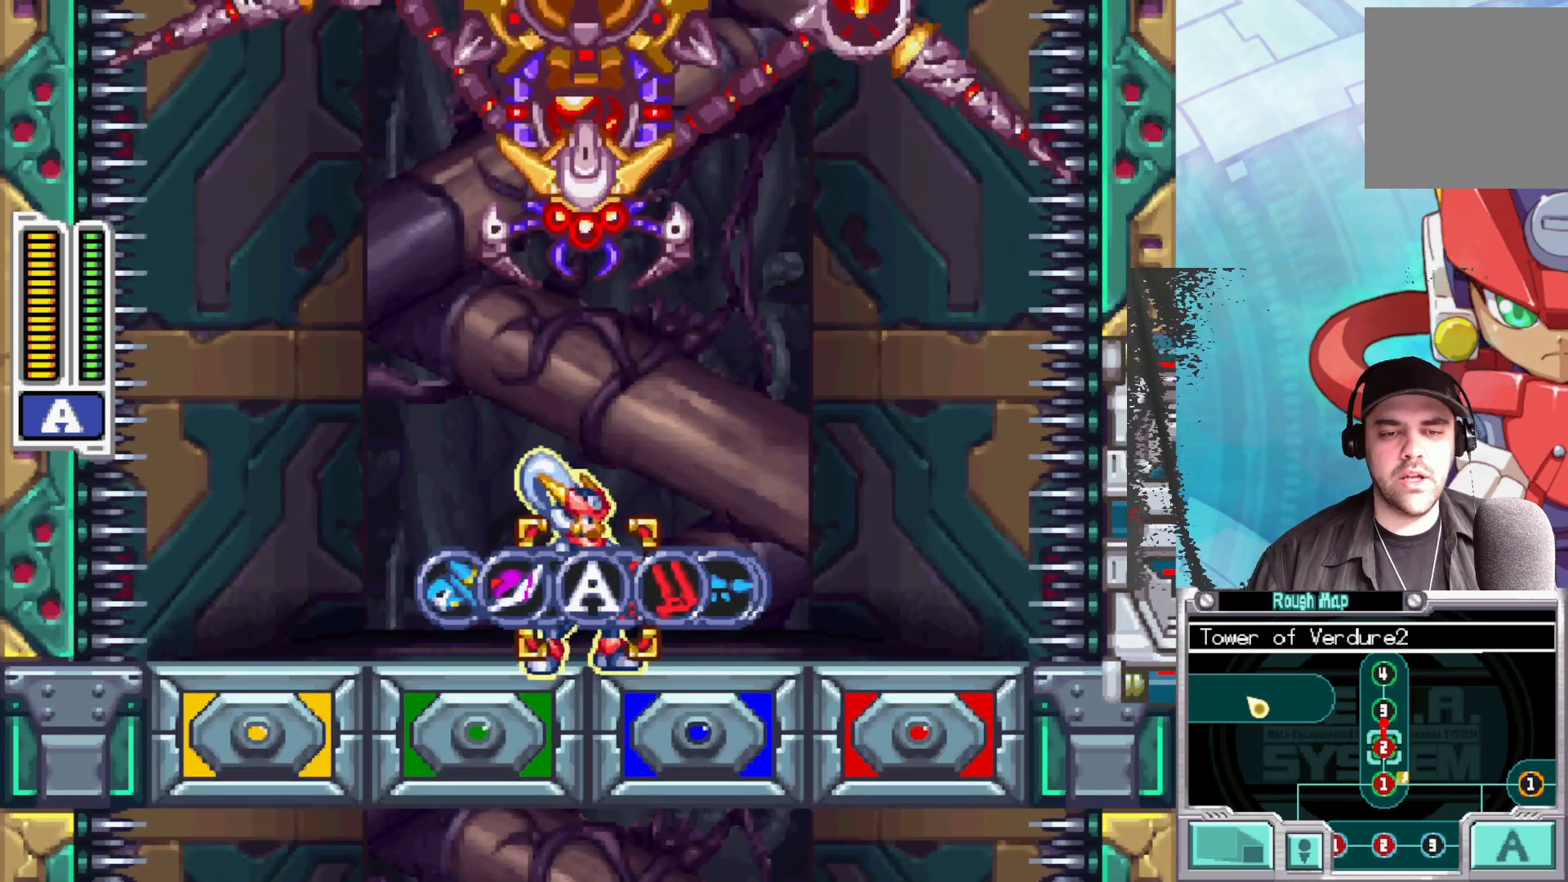
{"buttons": [], "left_stick": "left", "right_stick": "center", "events": [[383, "left_stick", "center"], [433, "left_stick", "left"]]}
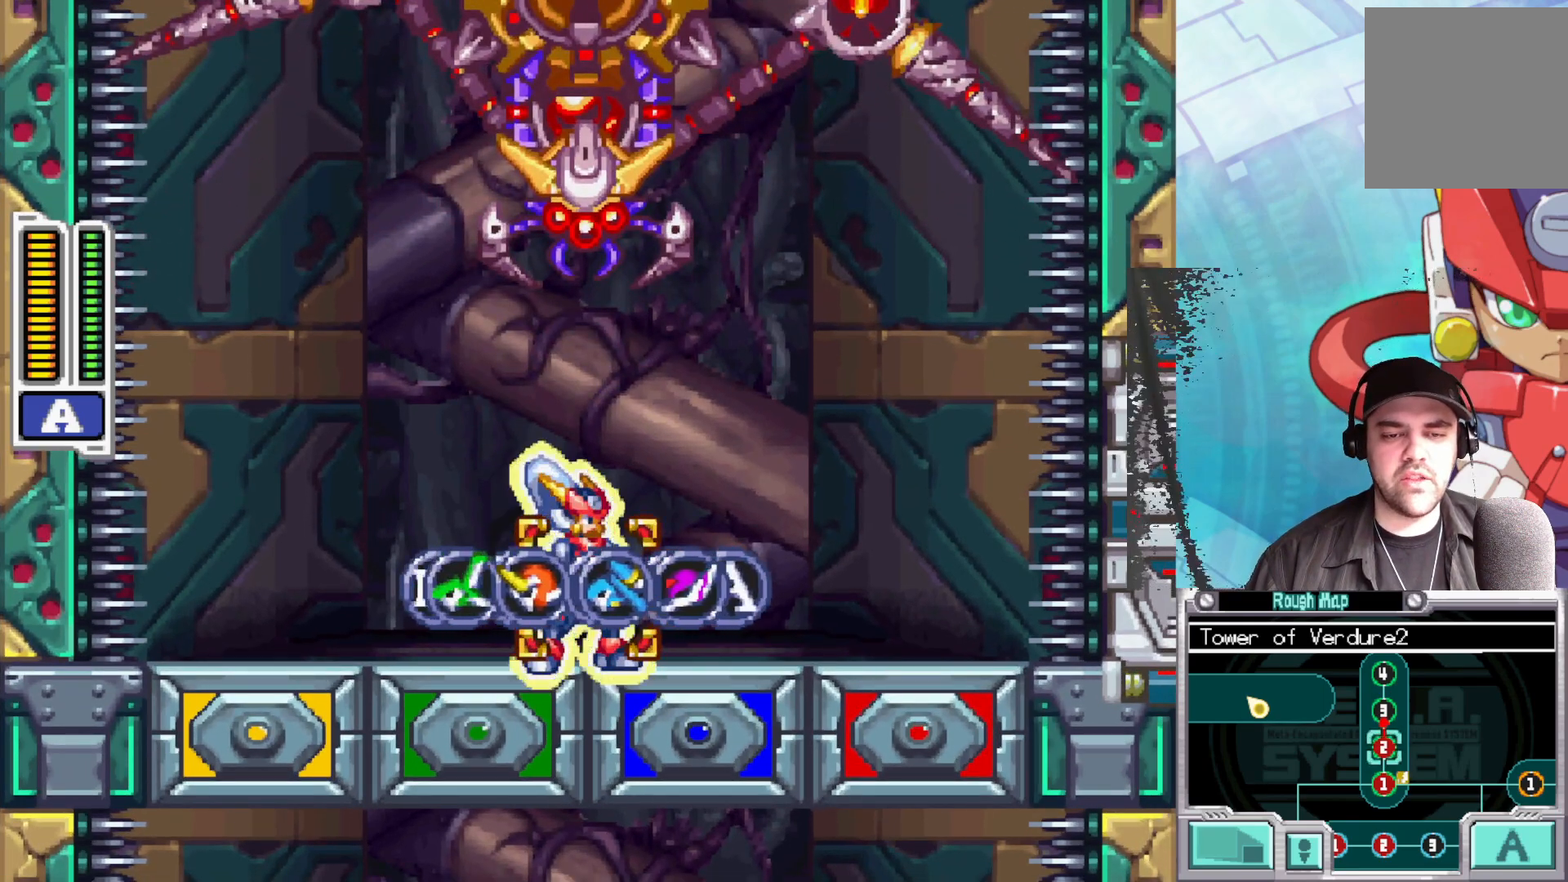
{"buttons": [], "left_stick": "left", "right_stick": "center", "events": [[83, "left_stick", "center"], [350, "left_stick", "left"]]}